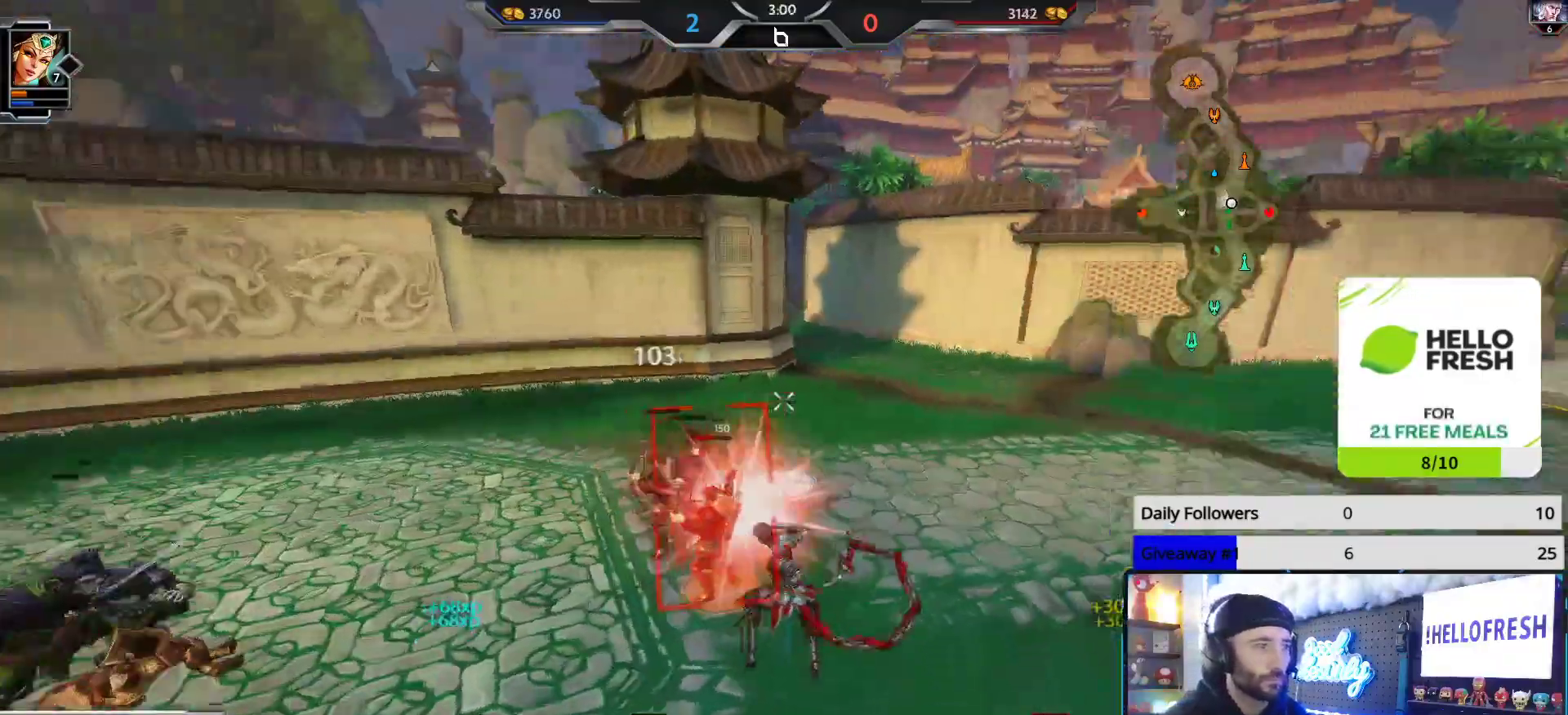
Gameplay with a controller (Xbox layout); each line is a JSON object with the inputs held at the frame after it. "events" lists button and stick changes between this image and that frame as [ms after this image, input, new state], when the widget could be followed in between.
{"buttons": ["R2"], "left_stick": "down-left", "right_stick": "center", "events": [[17, "left_stick", "left"], [283, "left_stick", "down-left"], [300, "right_stick", "center"]]}
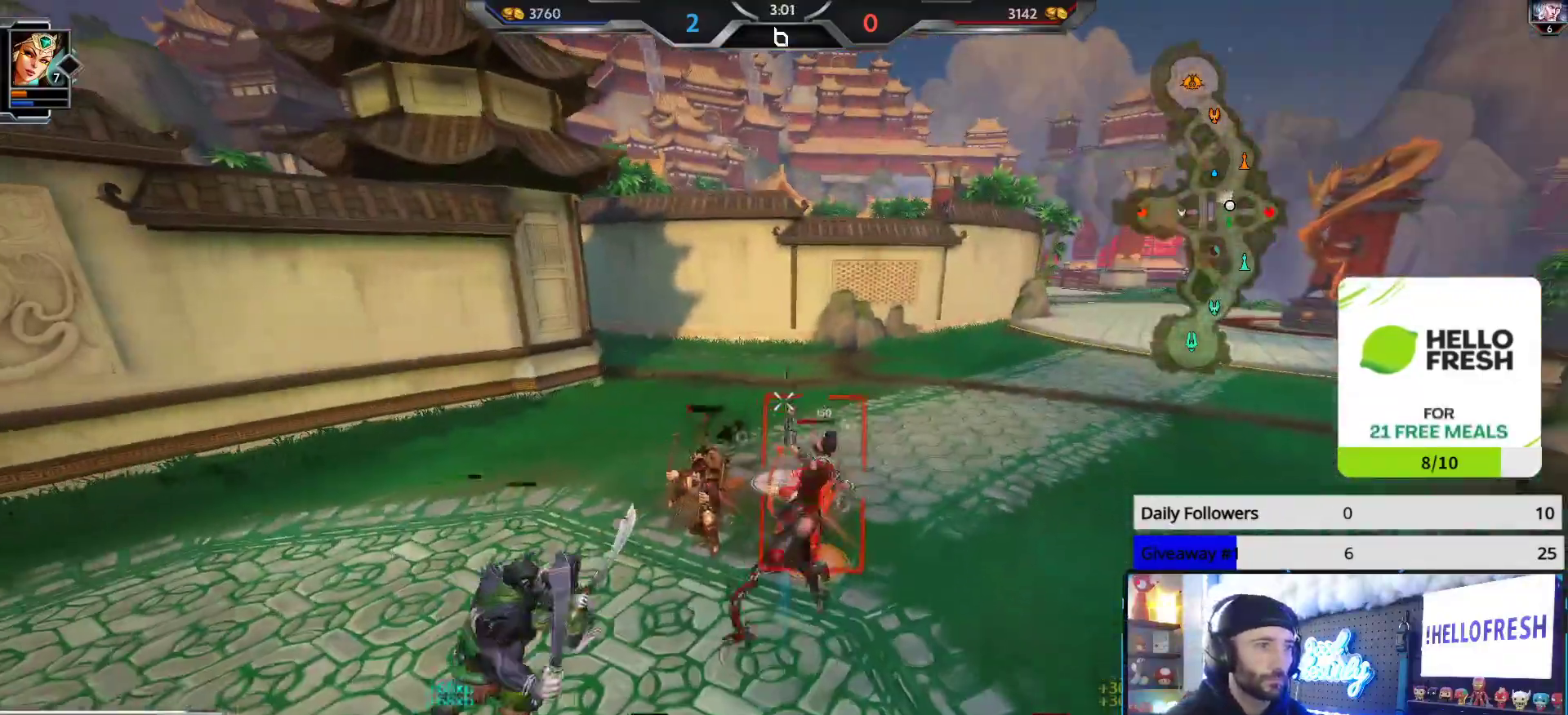
{"buttons": ["R2"], "left_stick": "up", "right_stick": "center", "events": [[67, "left_stick", "down"], [250, "left_stick", "up-right"], [400, "left_stick", "up"]]}
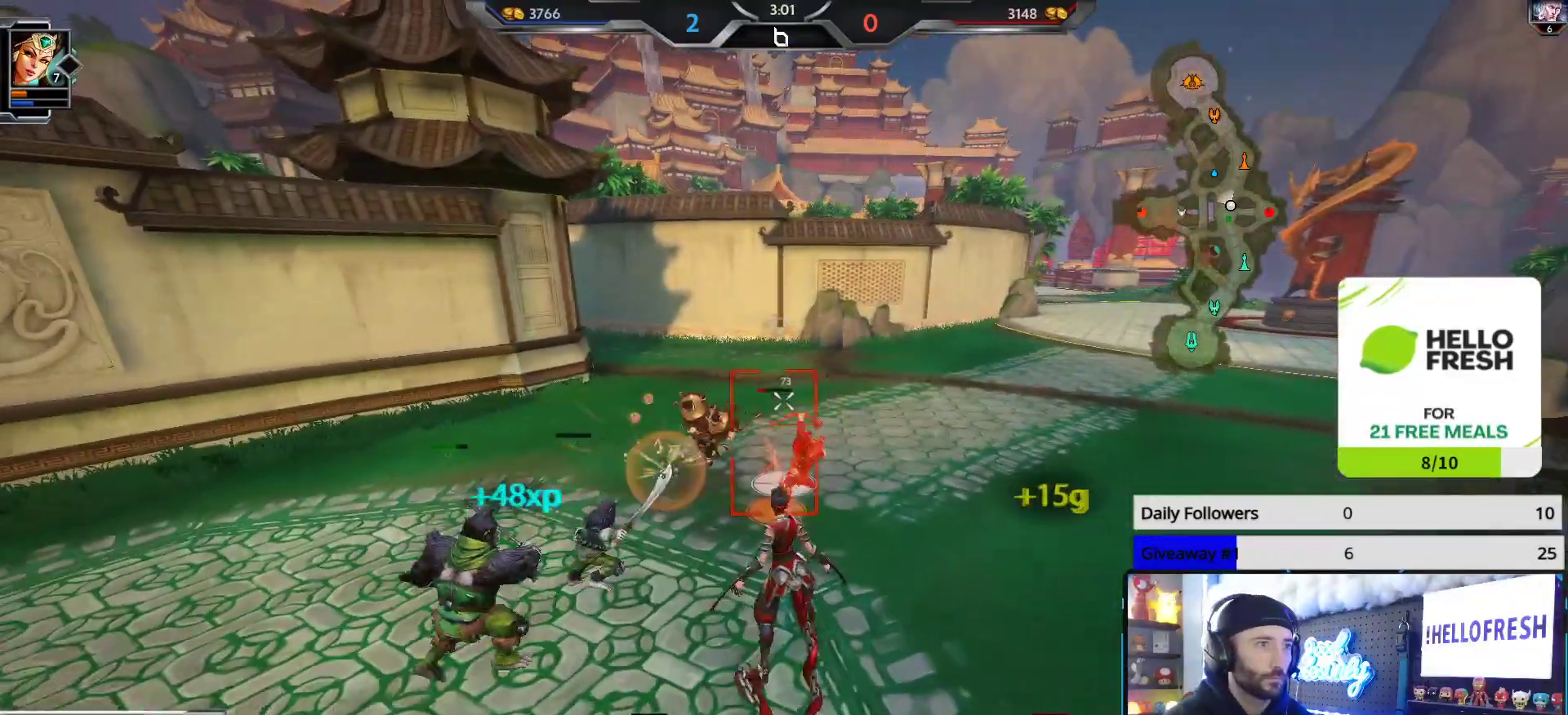
{"buttons": [], "left_stick": "down-right", "right_stick": "right", "events": [[83, "left_stick", "up-left"], [250, "left_stick", "down"], [367, "left_stick", "down-right"], [383, "R2", "up"], [400, "right_stick", "right"]]}
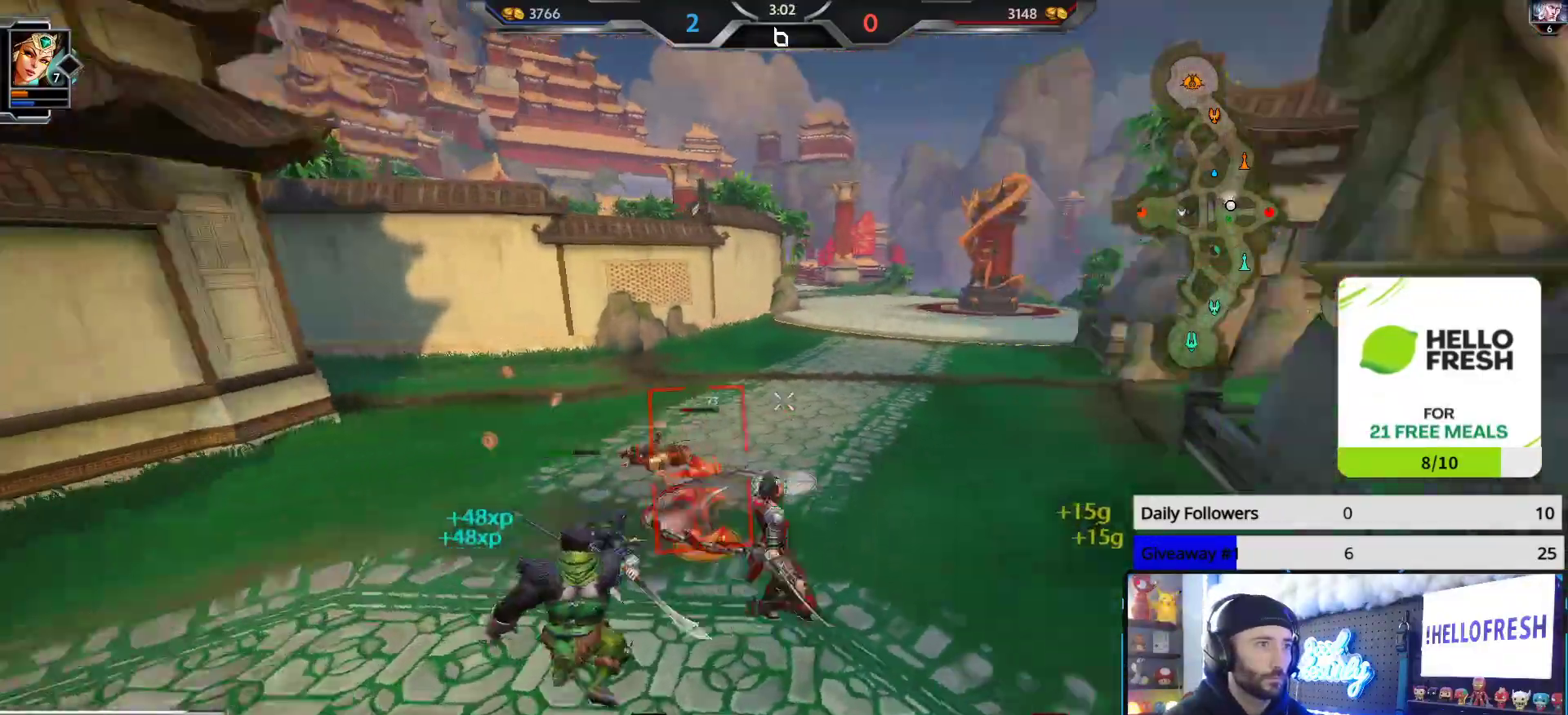
{"buttons": [], "left_stick": "up-right", "right_stick": "center", "events": [[150, "left_stick", "right"], [283, "left_stick", "up-right"], [467, "right_stick", "center"]]}
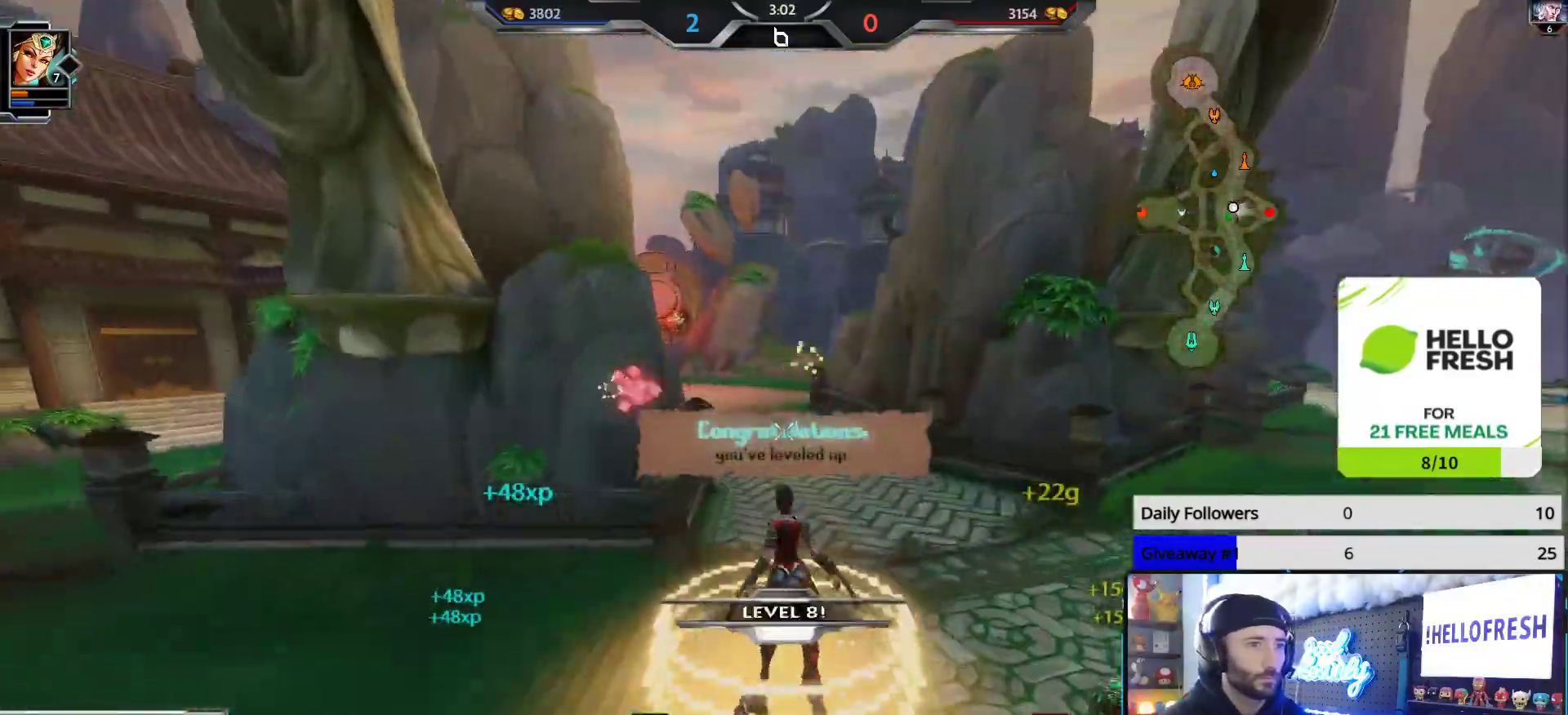
{"buttons": [], "left_stick": "up-right", "right_stick": "center", "events": []}
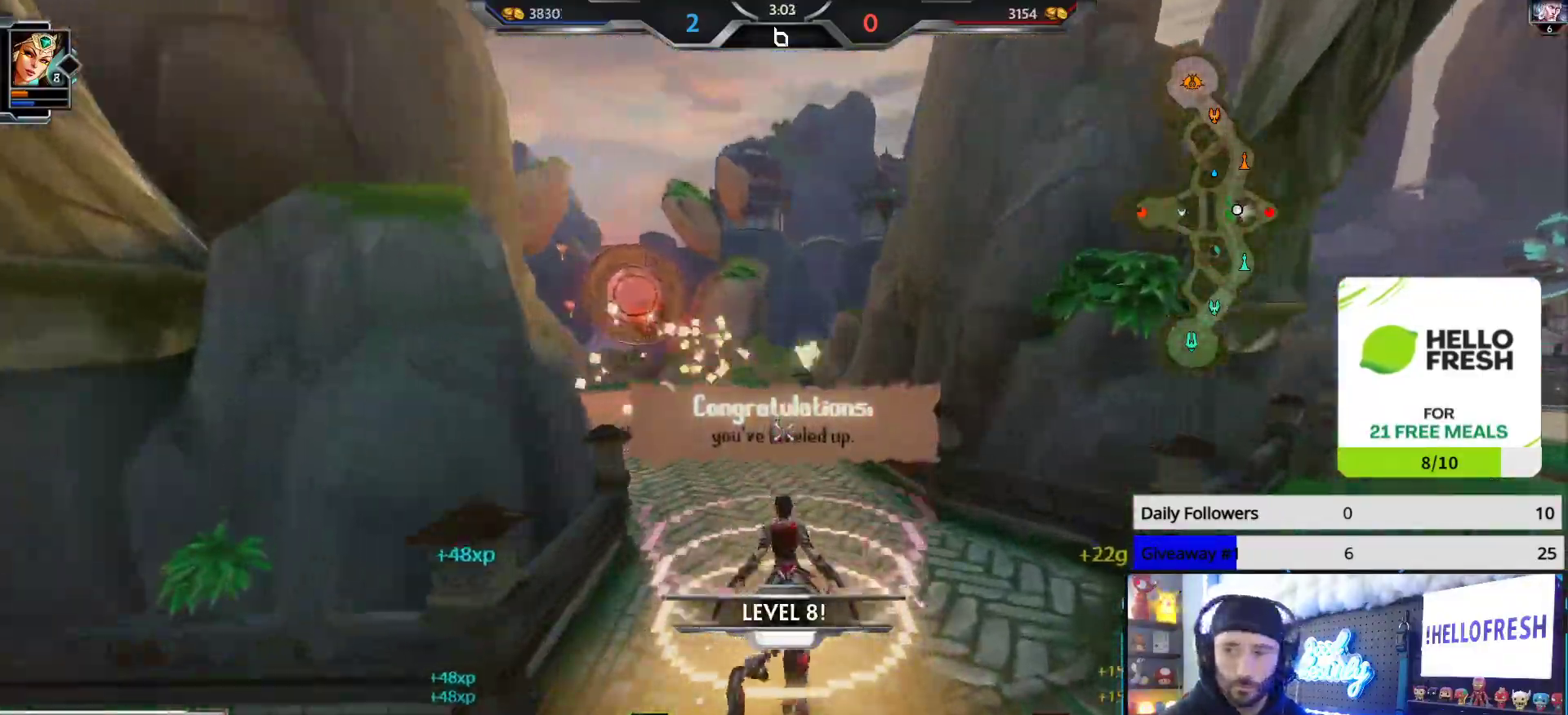
{"buttons": [], "left_stick": "up", "right_stick": "center", "events": [[217, "left_stick", "up"]]}
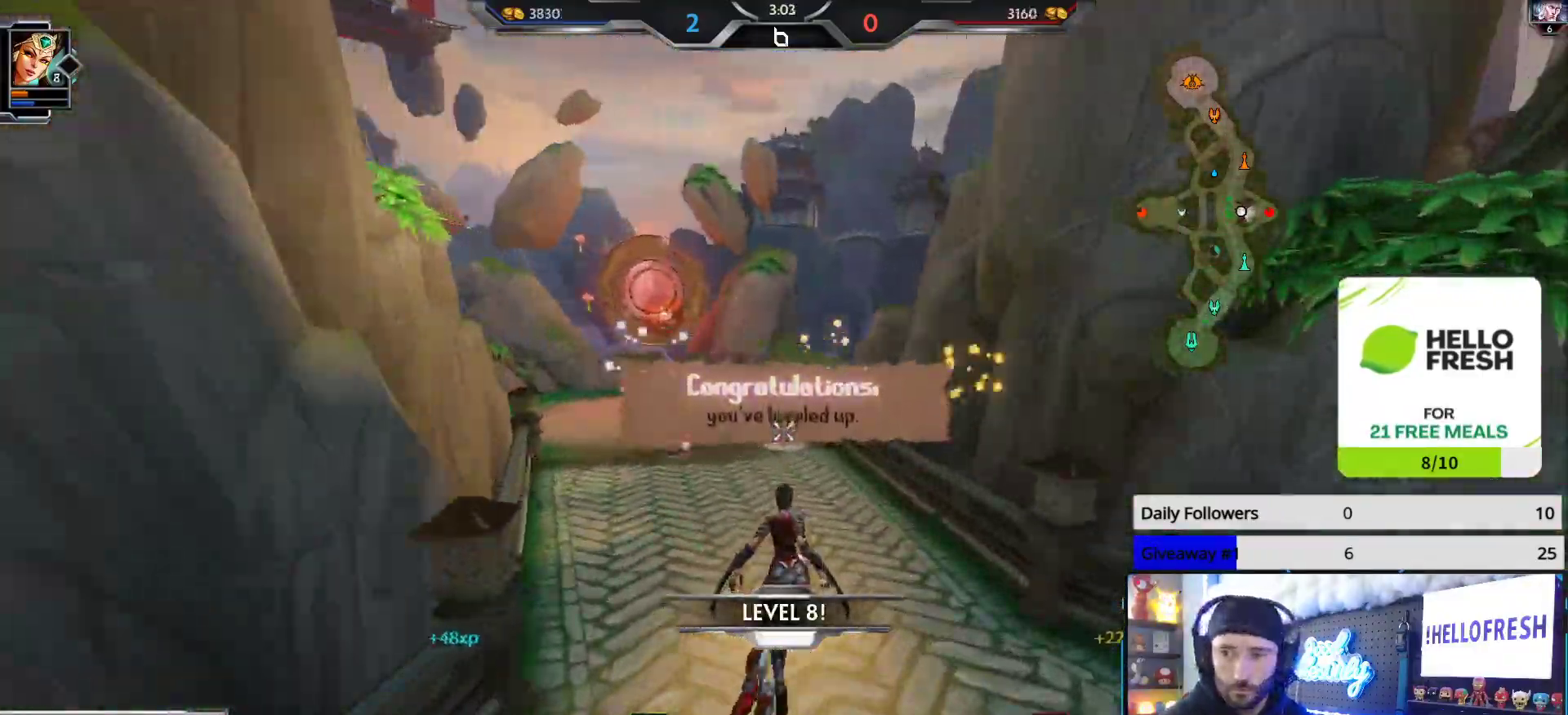
{"buttons": ["L3"], "left_stick": "up", "right_stick": "center", "events": [[300, "L3", "down"]]}
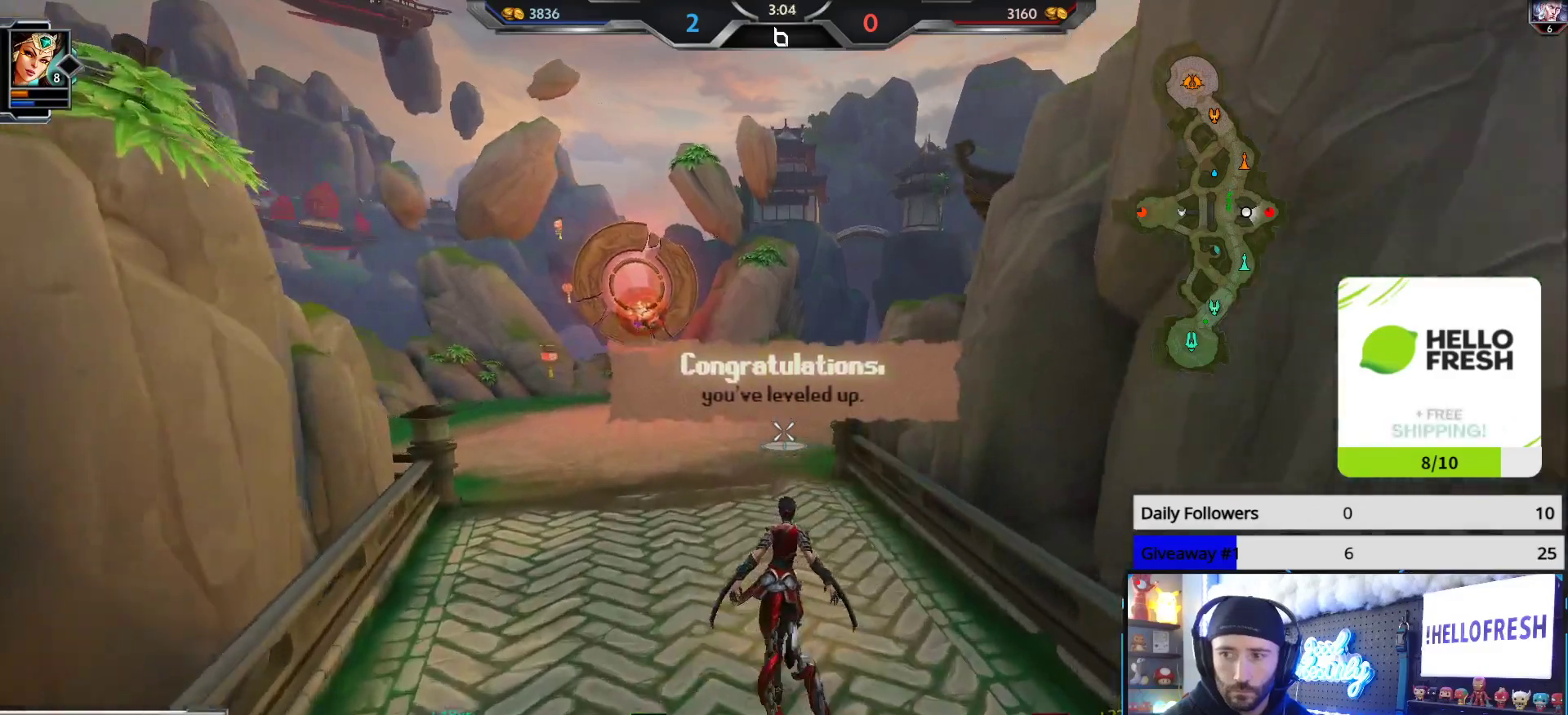
{"buttons": [], "left_stick": "center", "right_stick": "center", "events": [[300, "L3", "up"], [433, "left_stick", "center"]]}
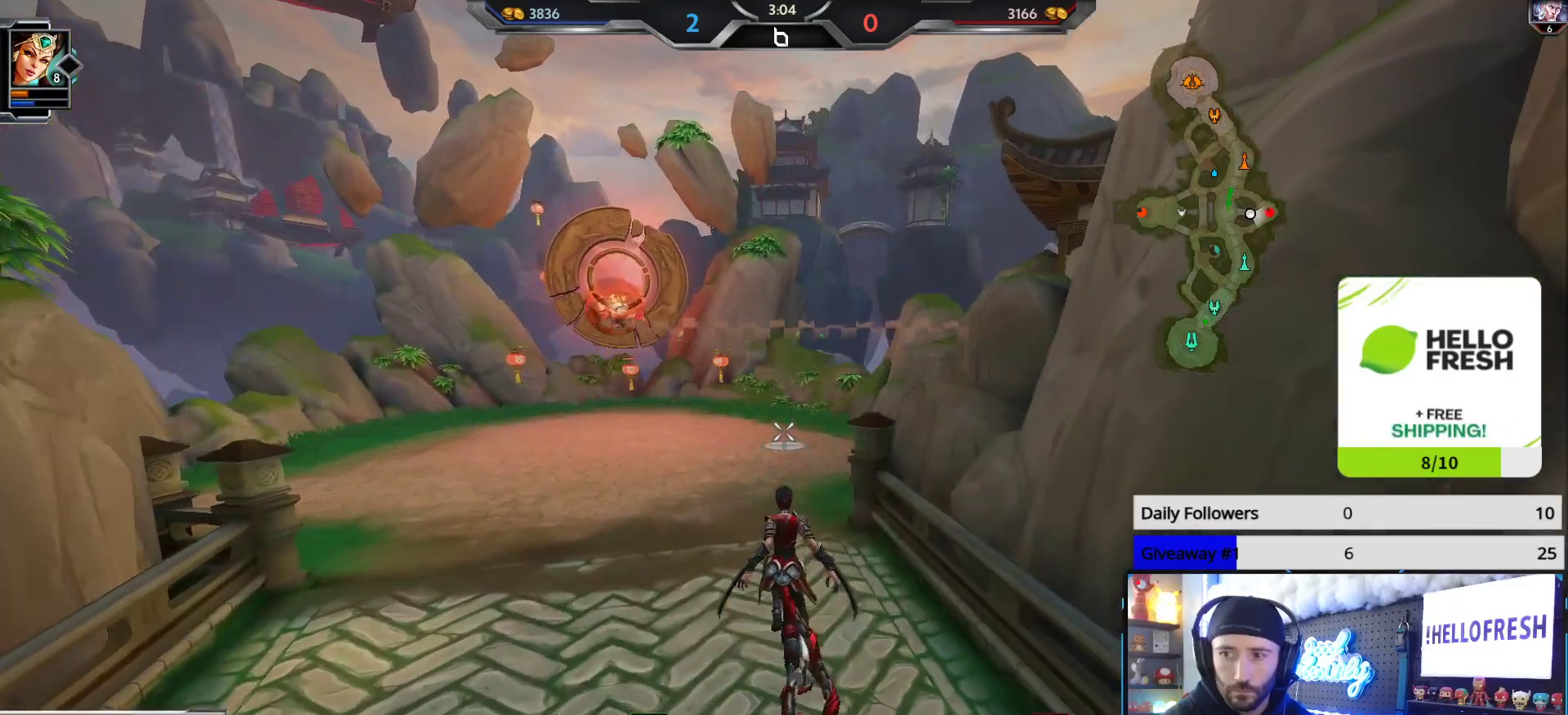
{"buttons": [], "left_stick": "center", "right_stick": "right", "events": [[17, "DPAD_DOWN", "down"], [83, "DPAD_DOWN", "up"], [183, "DPAD_DOWN", "down"], [250, "DPAD_DOWN", "up"], [417, "right_stick", "right"]]}
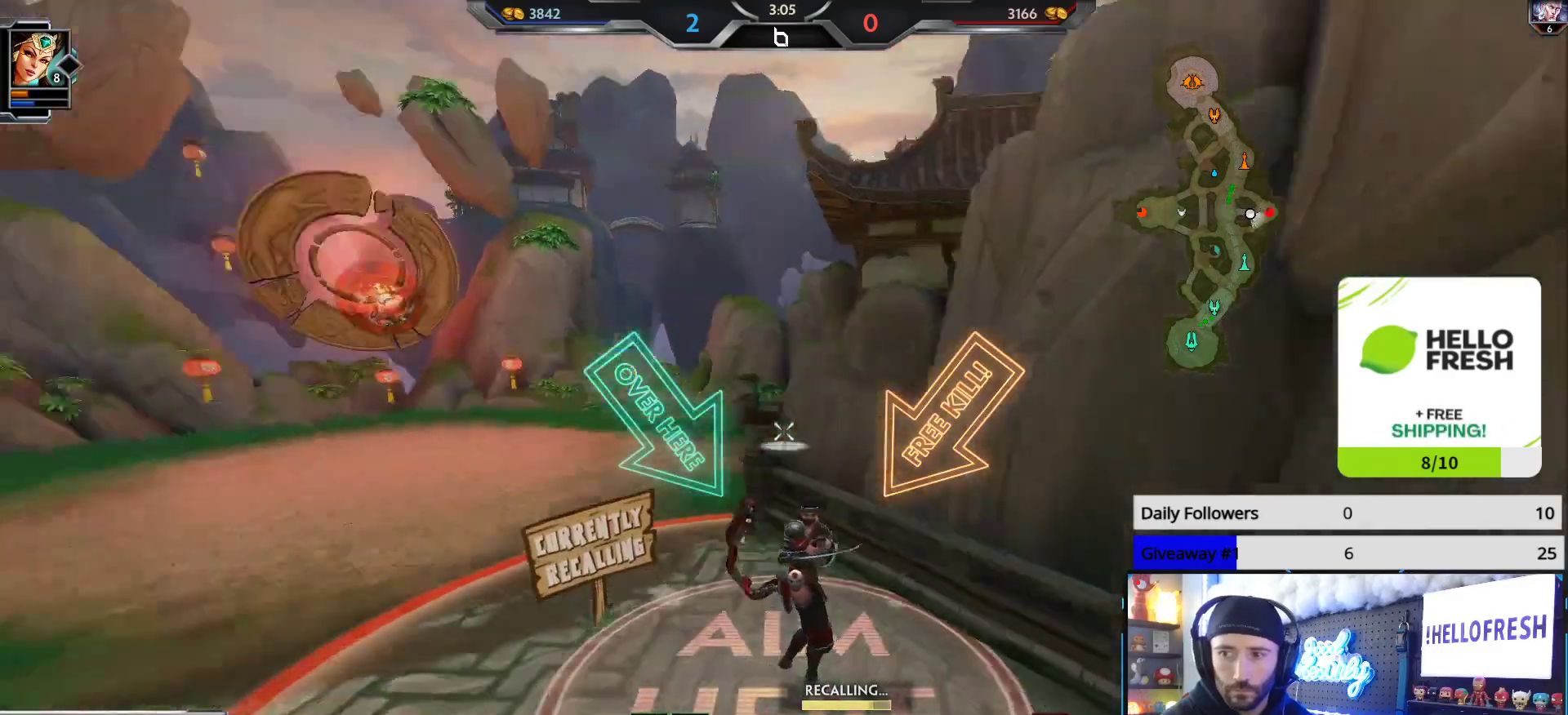
{"buttons": [], "left_stick": "center", "right_stick": "right", "events": []}
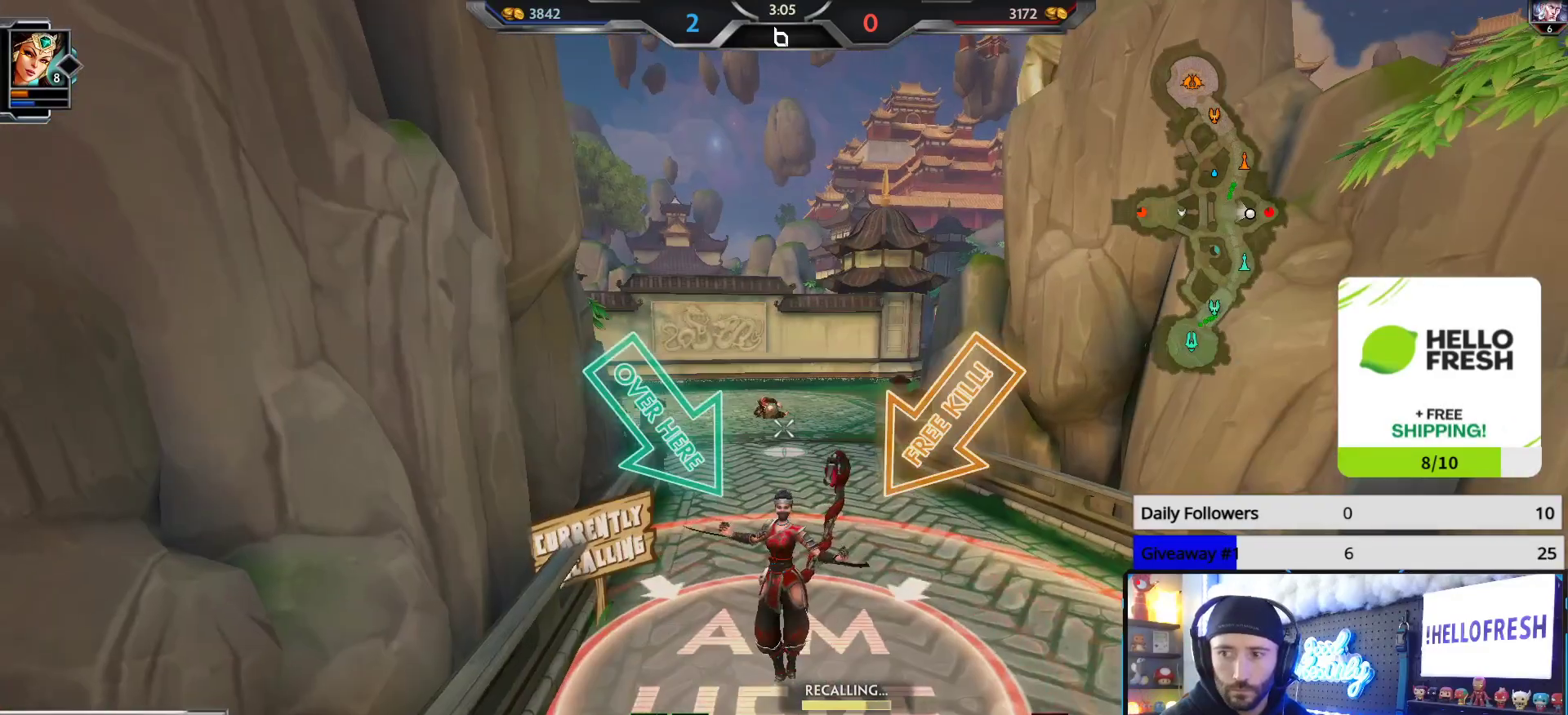
{"buttons": [], "left_stick": "center", "right_stick": "center", "events": [[17, "right_stick", "center"]]}
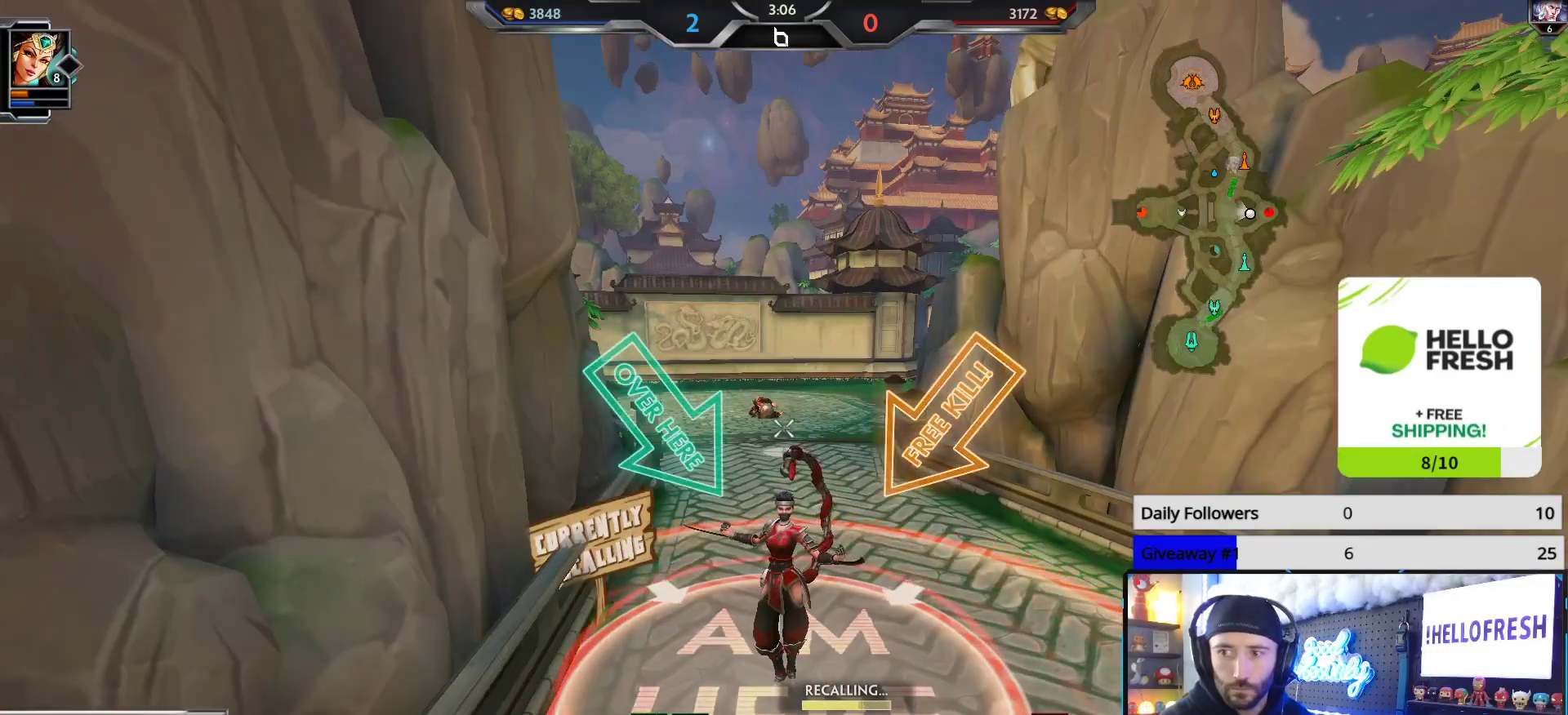
{"buttons": [], "left_stick": "center", "right_stick": "center", "events": []}
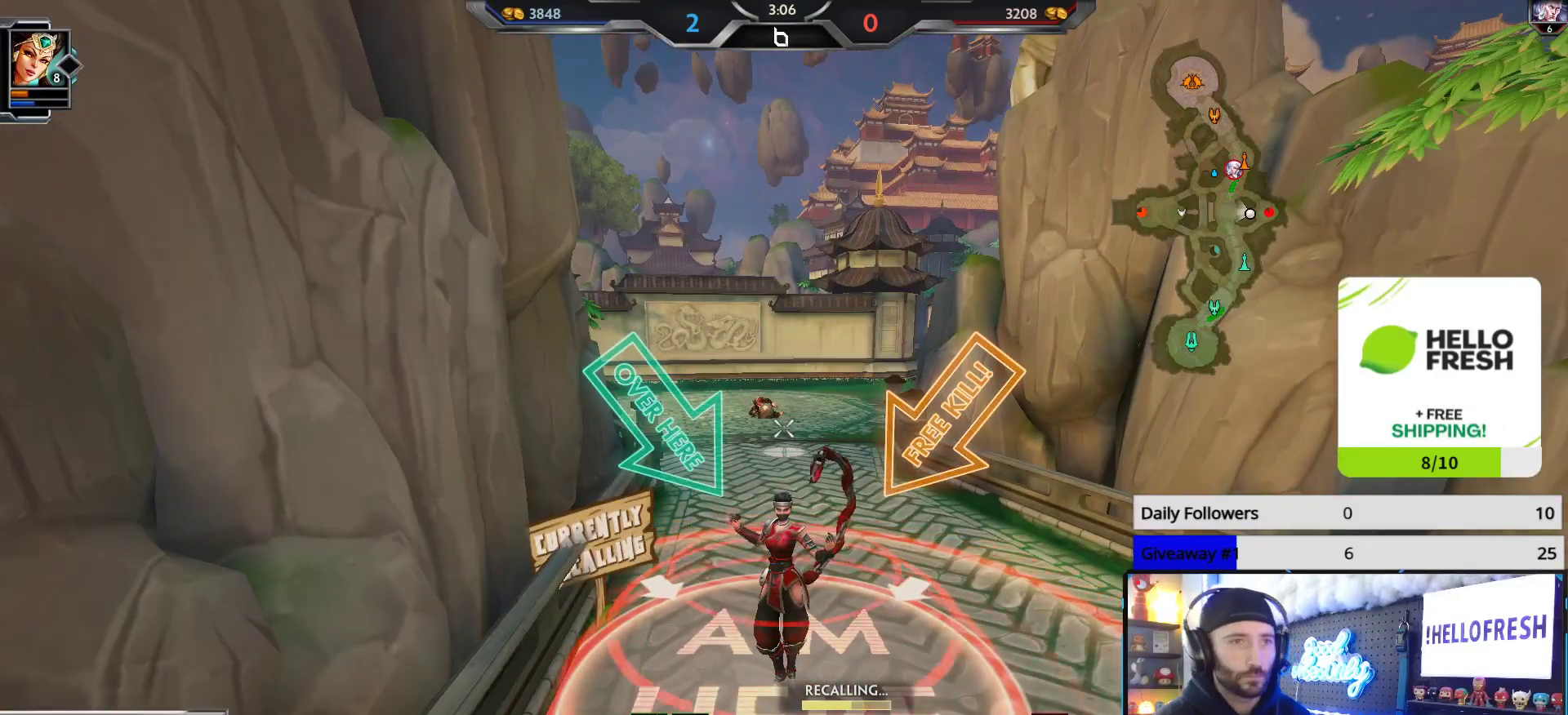
{"buttons": [], "left_stick": "center", "right_stick": "right", "events": [[450, "right_stick", "right"]]}
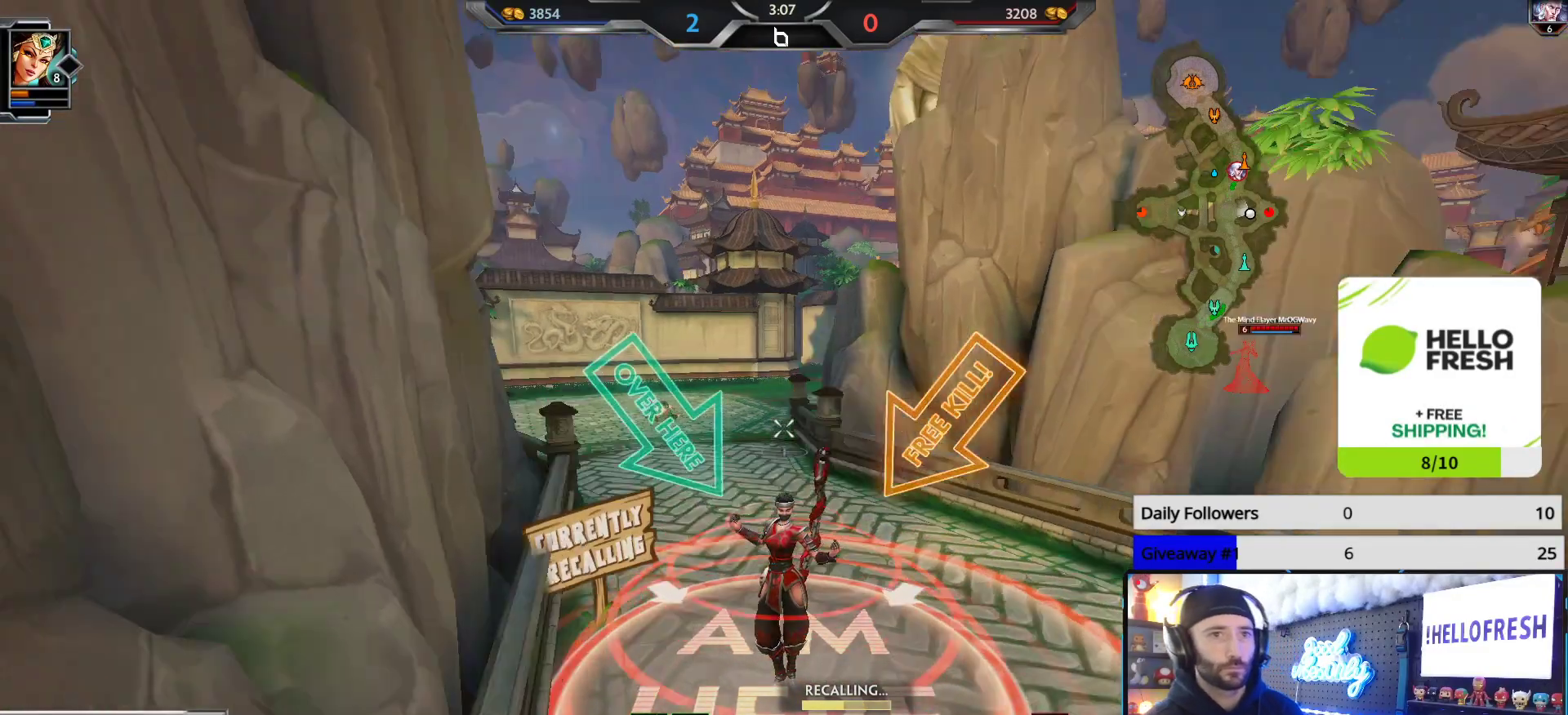
{"buttons": [], "left_stick": "center", "right_stick": "center", "events": [[133, "right_stick", "center"]]}
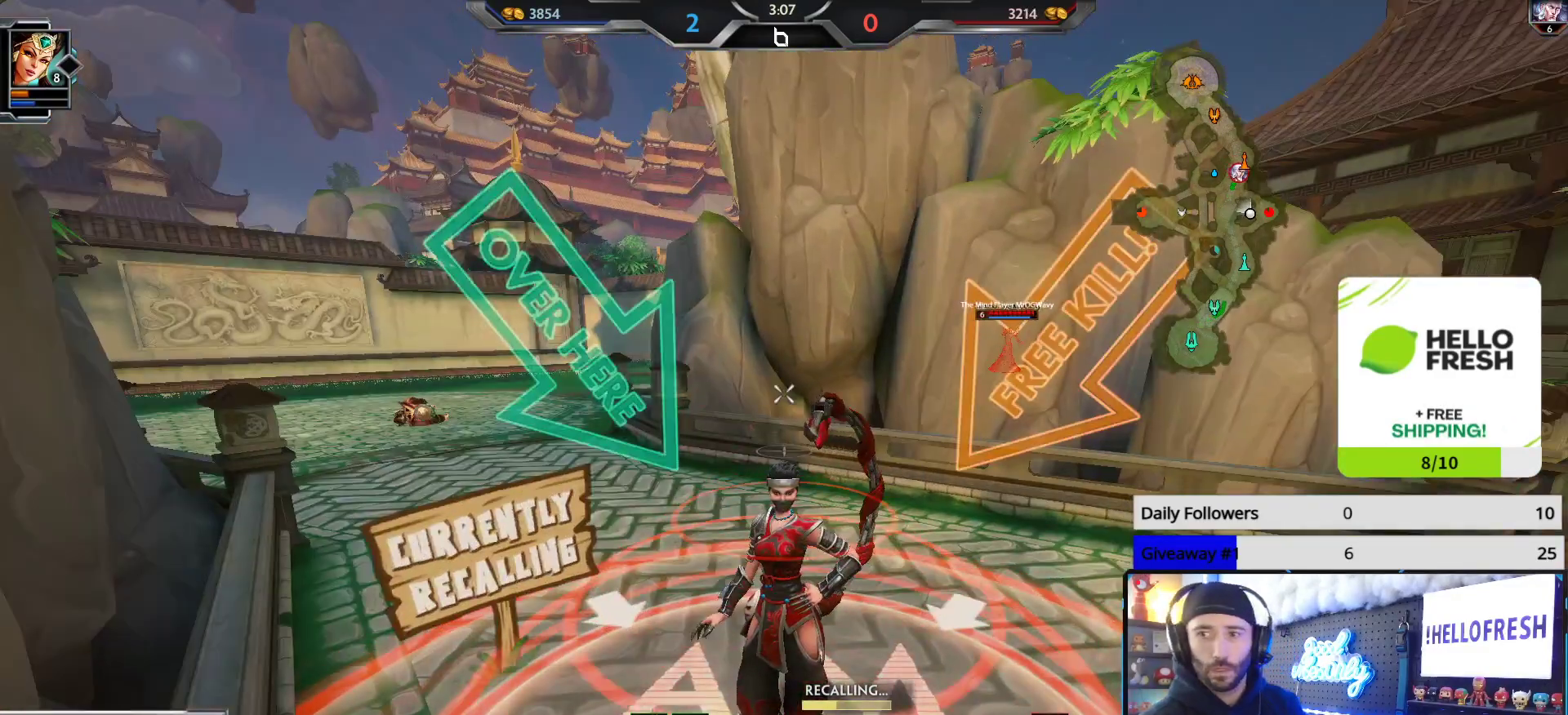
{"buttons": [], "left_stick": "center", "right_stick": "center", "events": []}
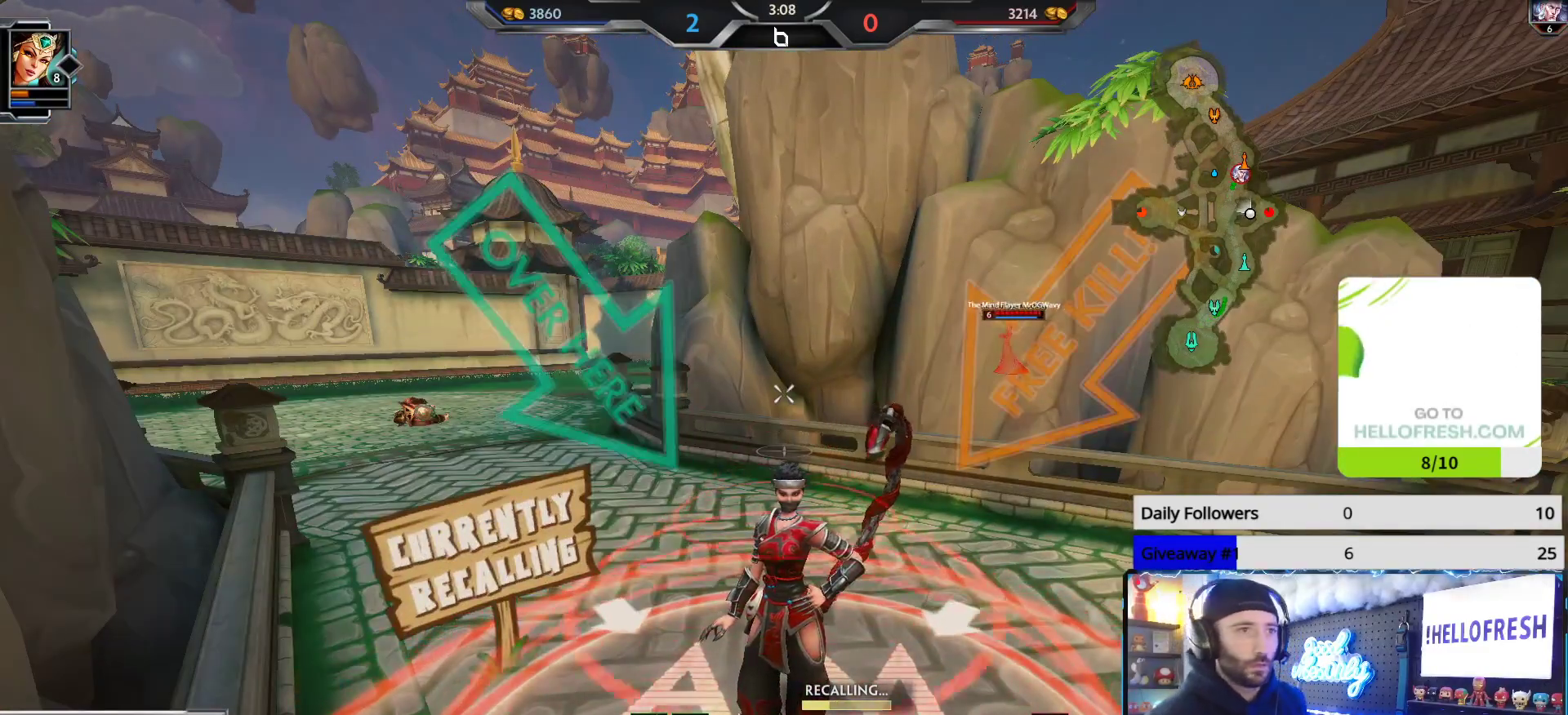
{"buttons": [], "left_stick": "center", "right_stick": "center", "events": []}
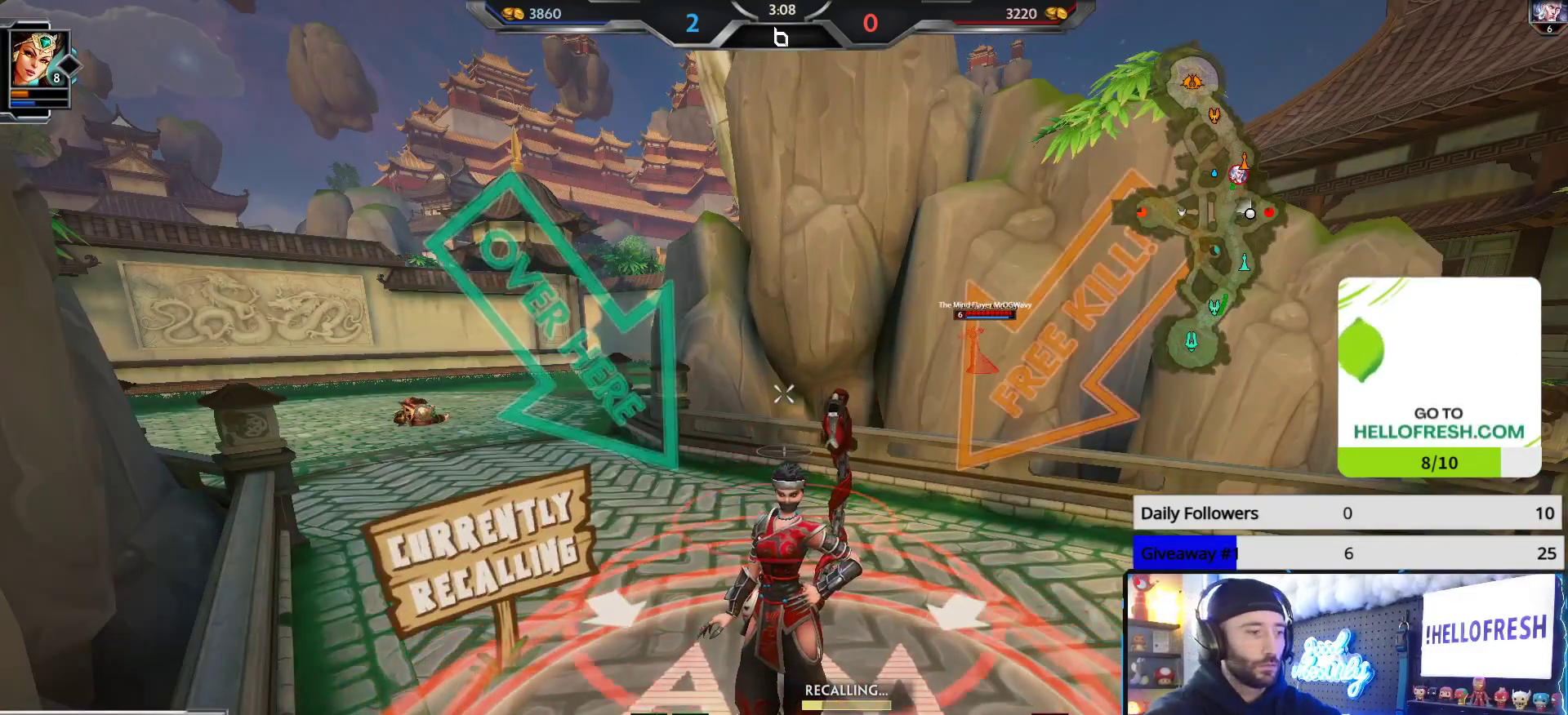
{"buttons": [], "left_stick": "center", "right_stick": "center", "events": []}
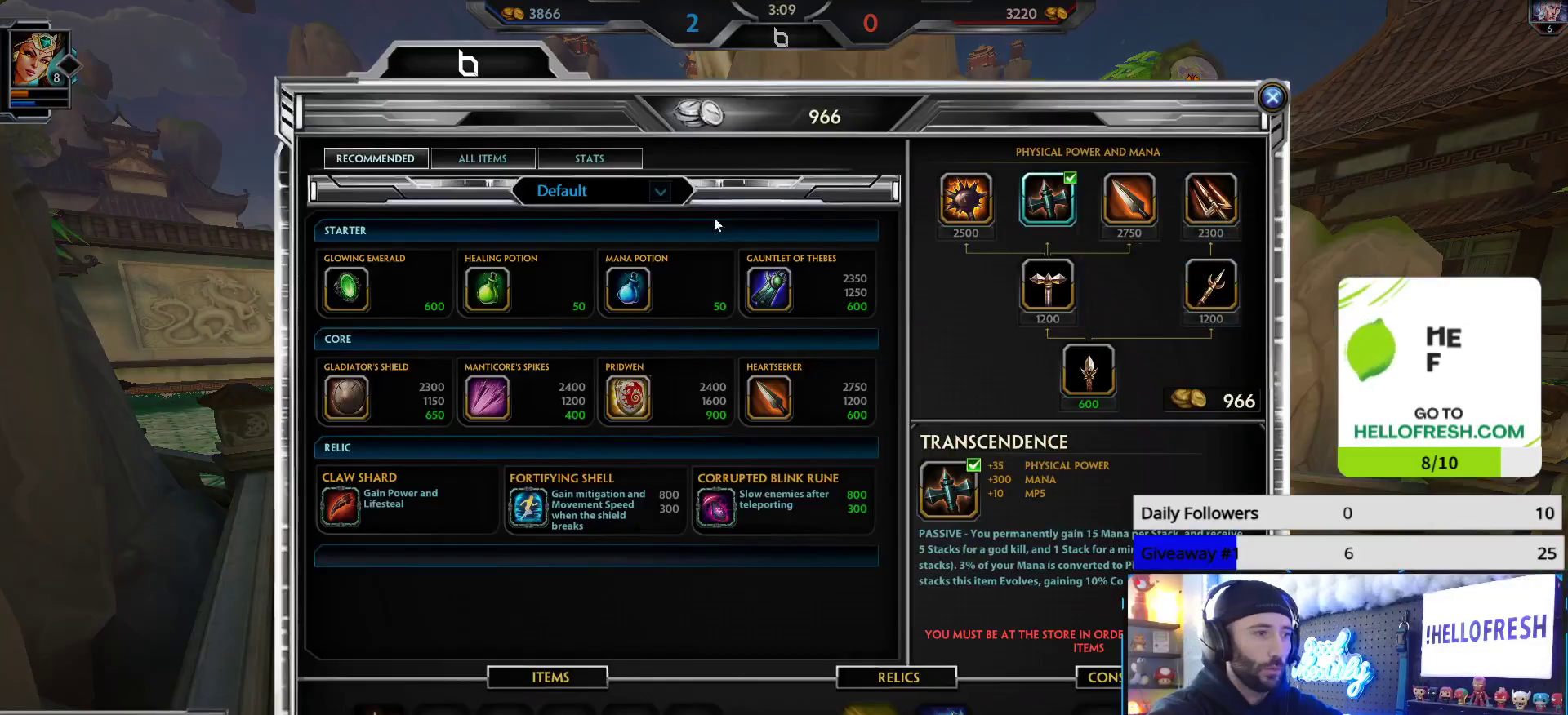
{"buttons": [], "left_stick": "center", "right_stick": "center", "events": []}
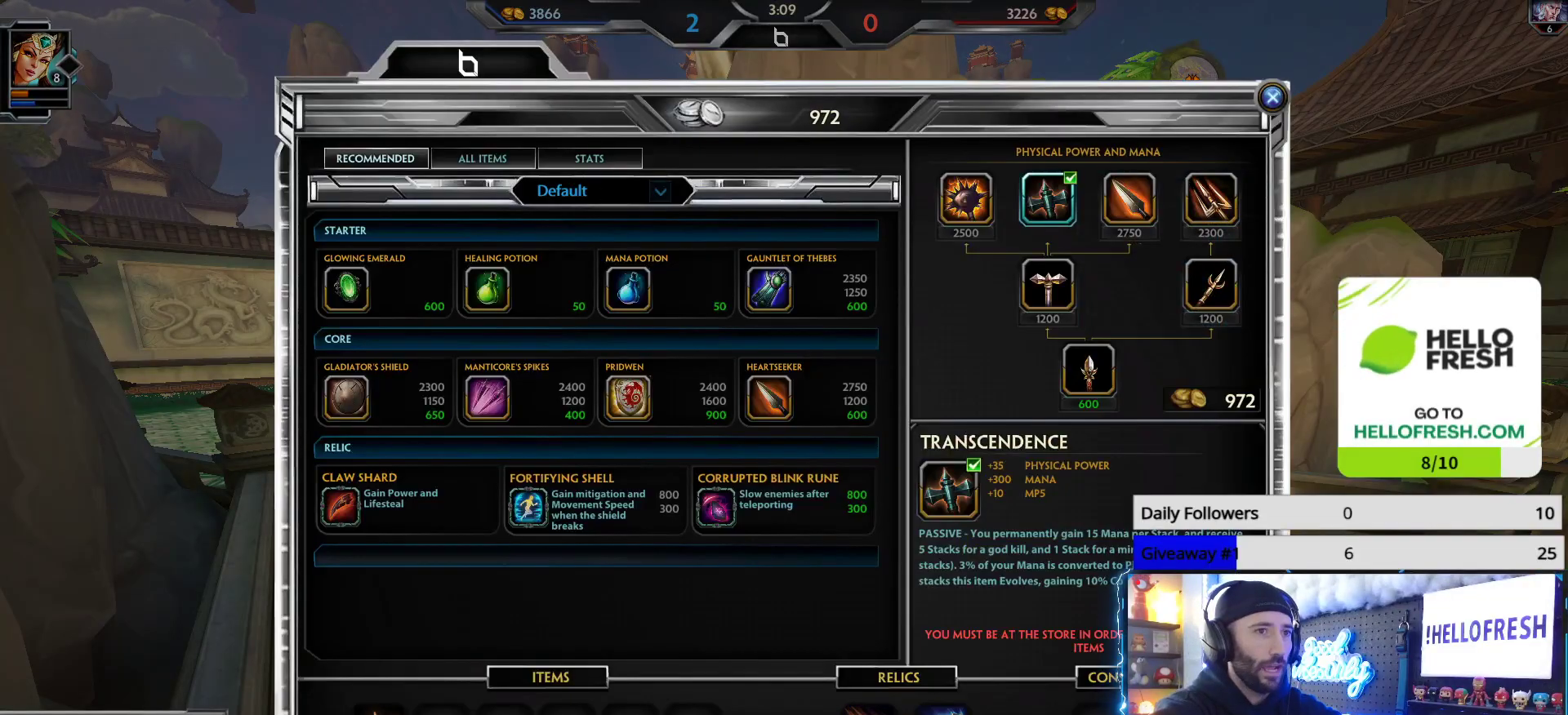
{"buttons": [], "left_stick": "center", "right_stick": "center", "events": []}
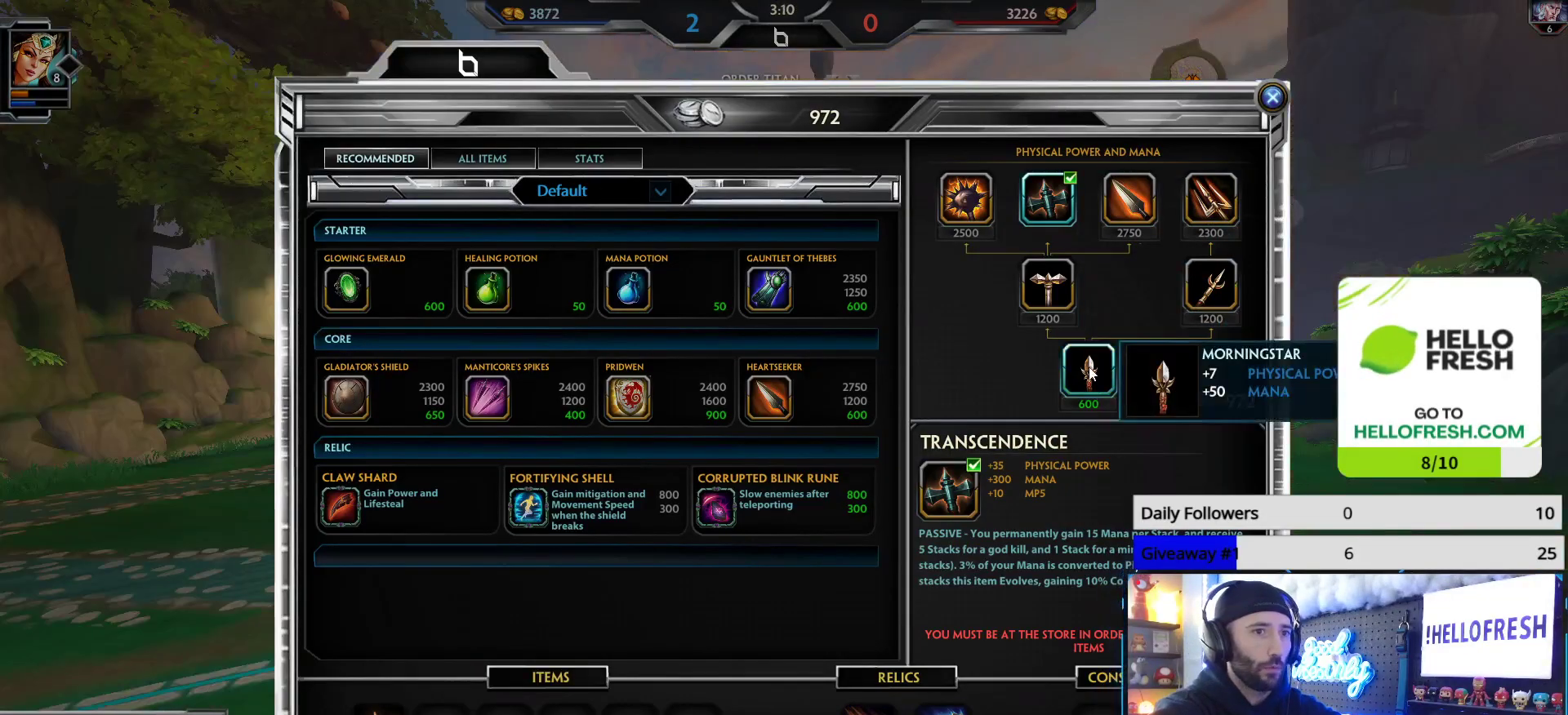
{"buttons": [], "left_stick": "center", "right_stick": "center", "events": []}
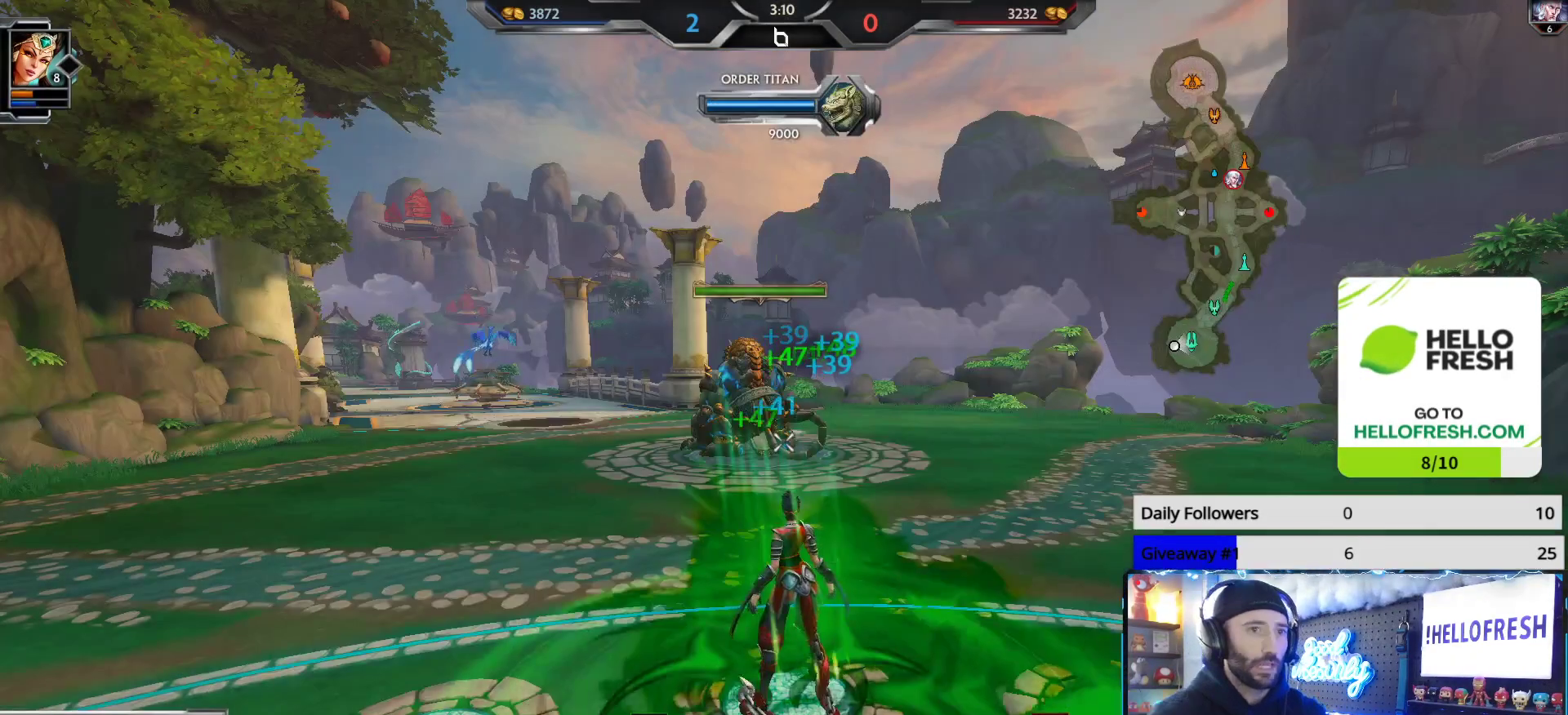
{"buttons": [], "left_stick": "up-left", "right_stick": "left", "events": [[317, "right_stick", "left"], [350, "left_stick", "up-left"]]}
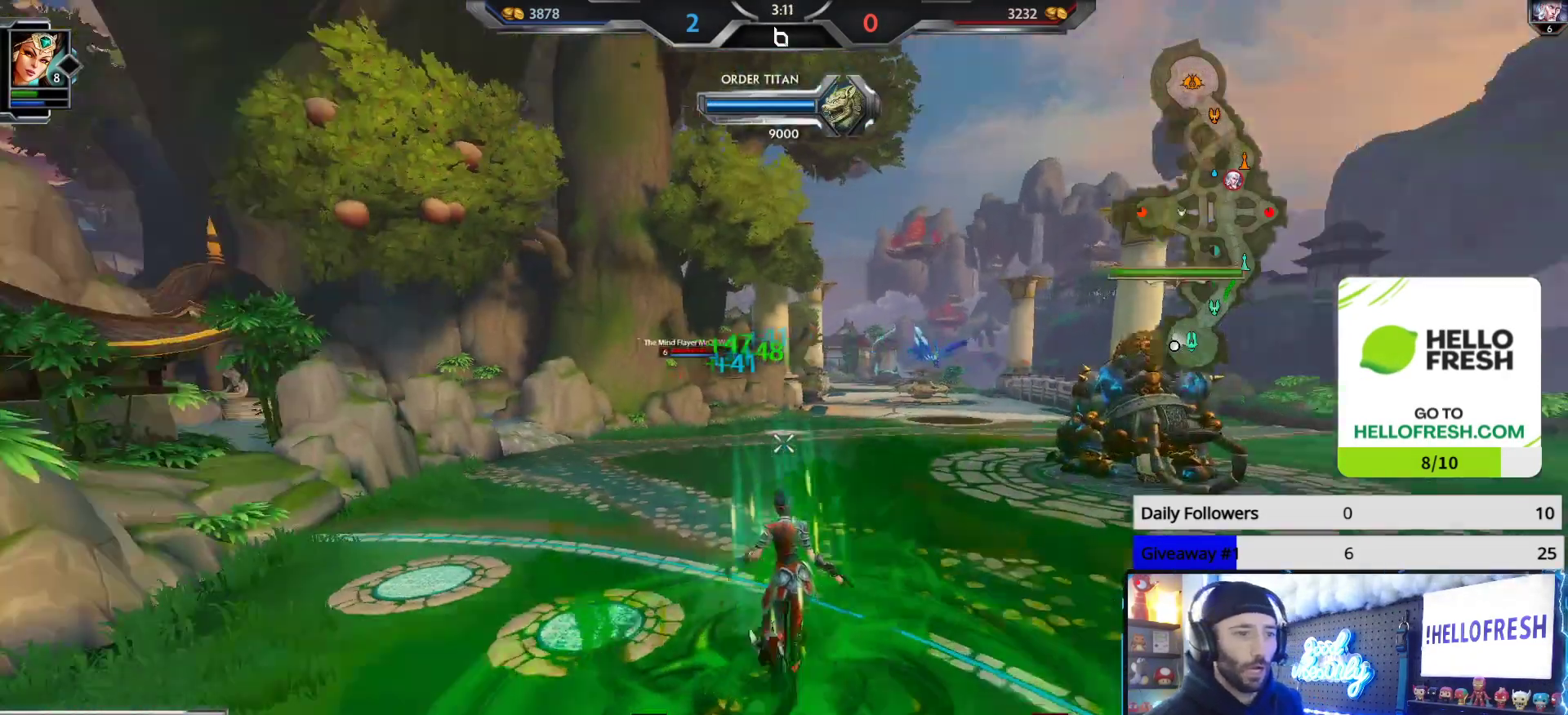
{"buttons": [], "left_stick": "up", "right_stick": "center", "events": [[17, "right_stick", "center"], [133, "left_stick", "up"], [317, "right_stick", "right"], [383, "right_stick", "center"]]}
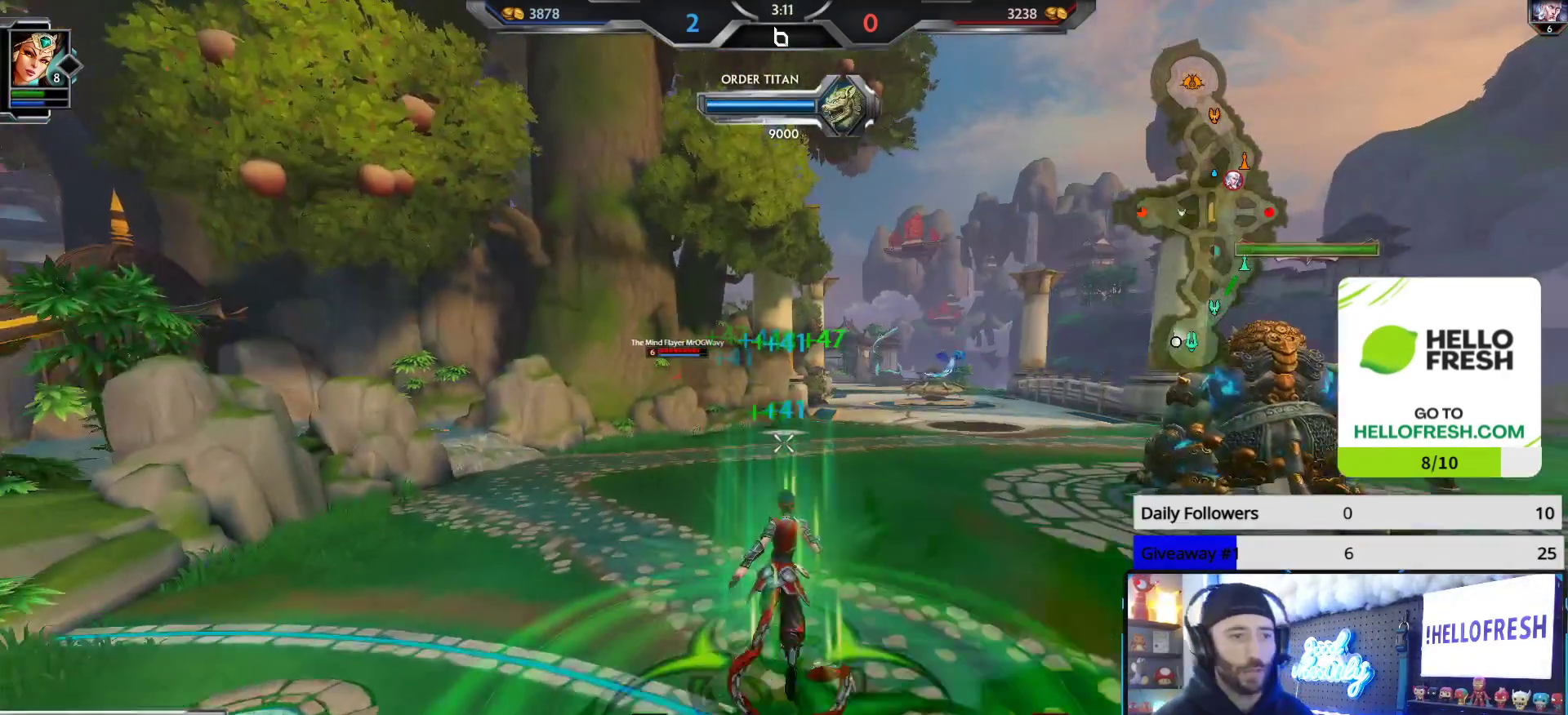
{"buttons": [], "left_stick": "up", "right_stick": "center", "events": []}
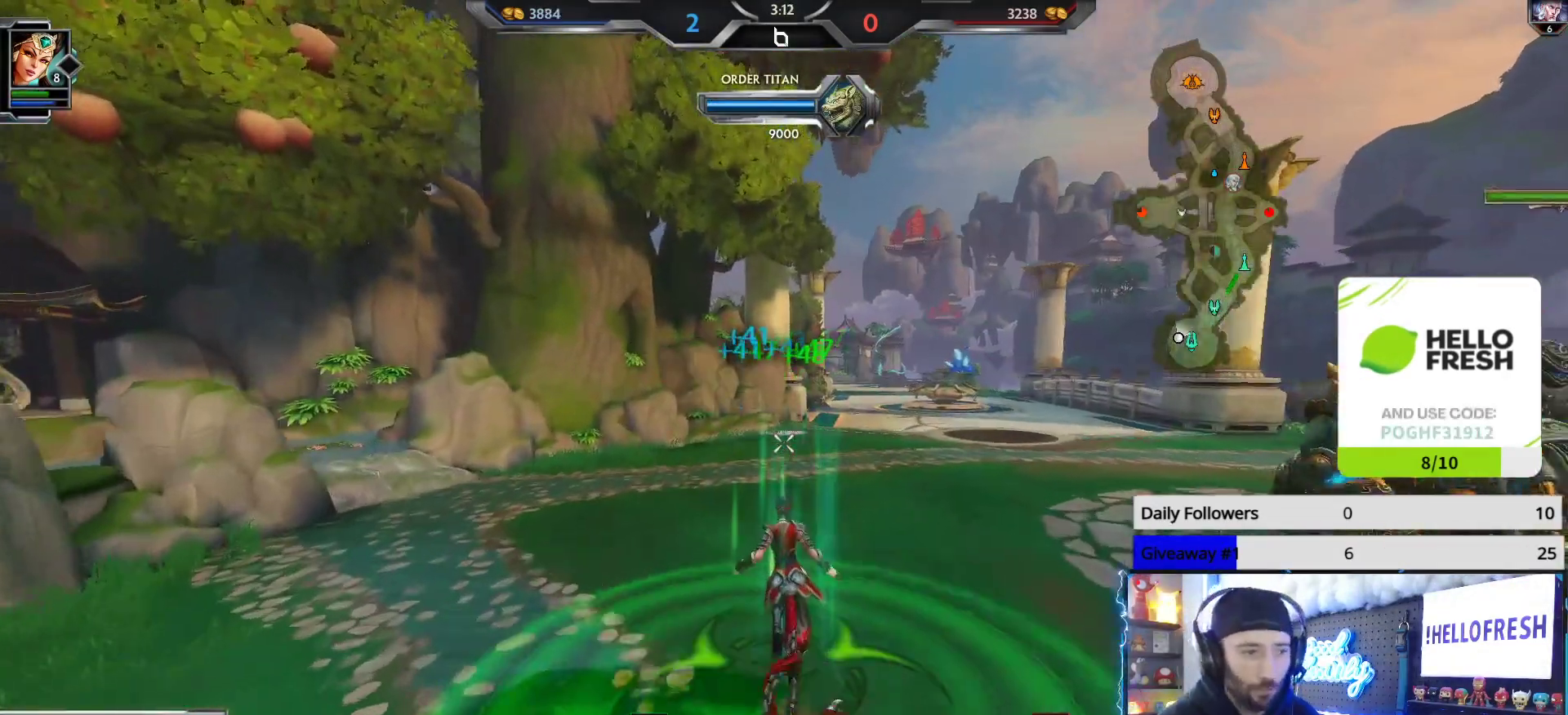
{"buttons": ["L3"], "left_stick": "up", "right_stick": "center", "events": [[217, "L3", "down"], [317, "right_stick", "right"], [433, "right_stick", "center"]]}
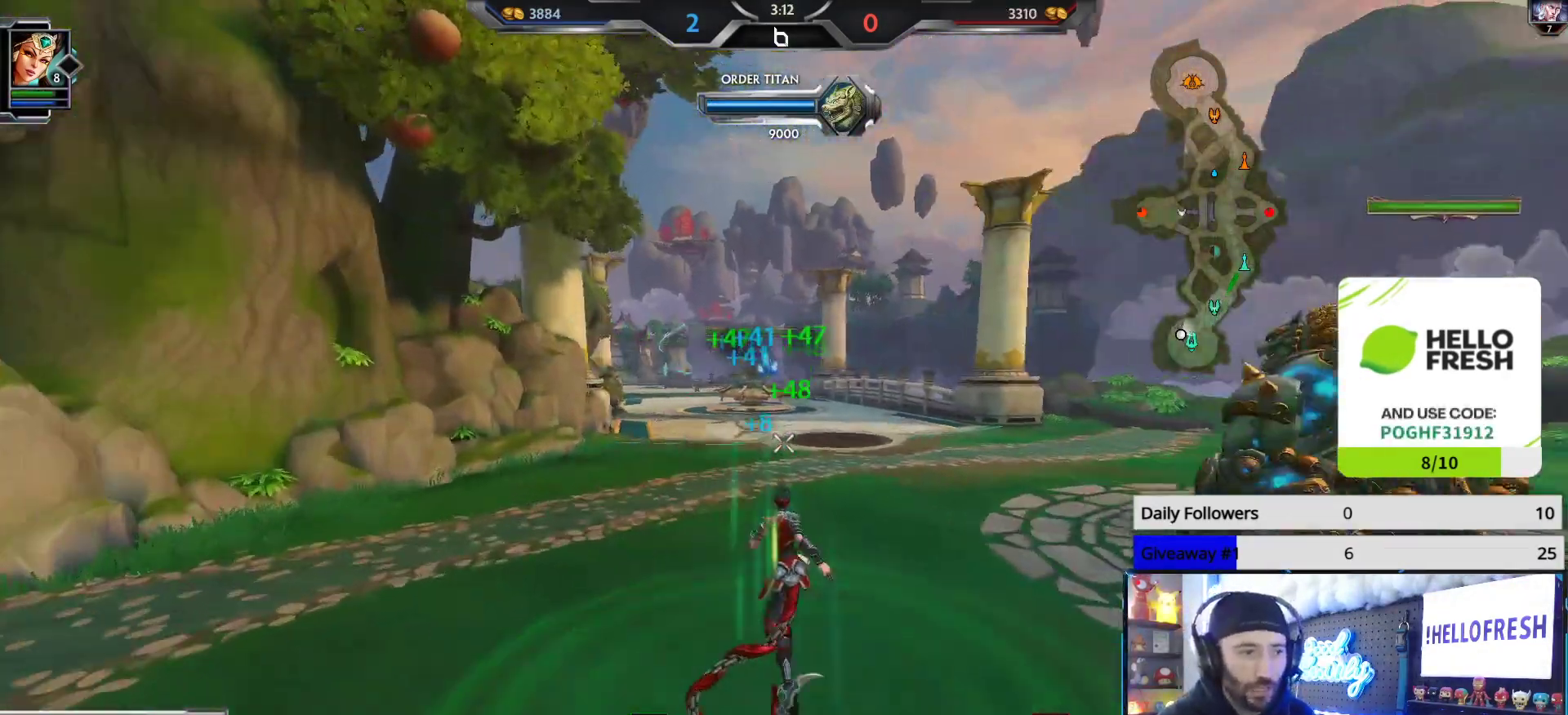
{"buttons": ["L3"], "left_stick": "up", "right_stick": "center", "events": [[100, "L2", "down"], [233, "L2", "up"], [267, "right_stick", "left"], [350, "right_stick", "center"]]}
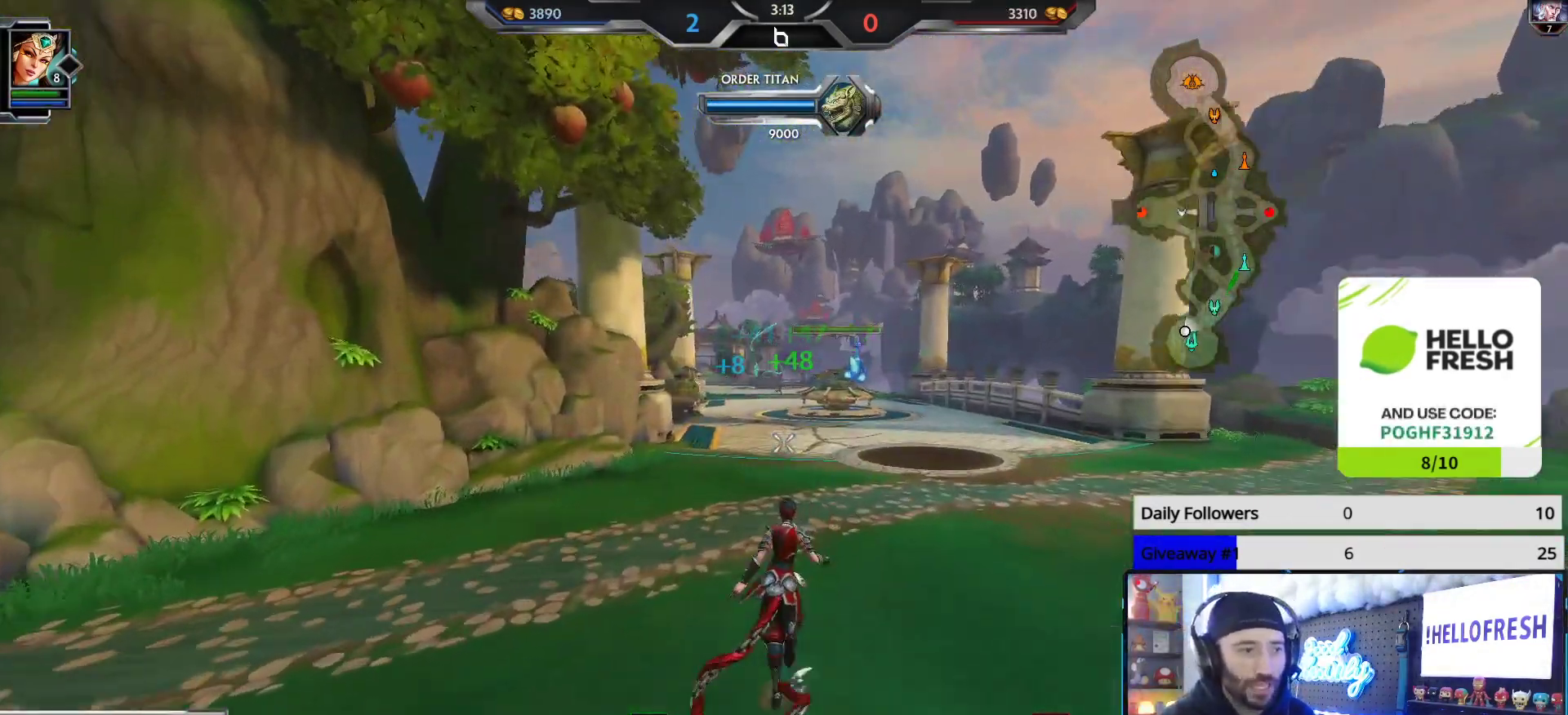
{"buttons": ["L3"], "left_stick": "up", "right_stick": "center", "events": []}
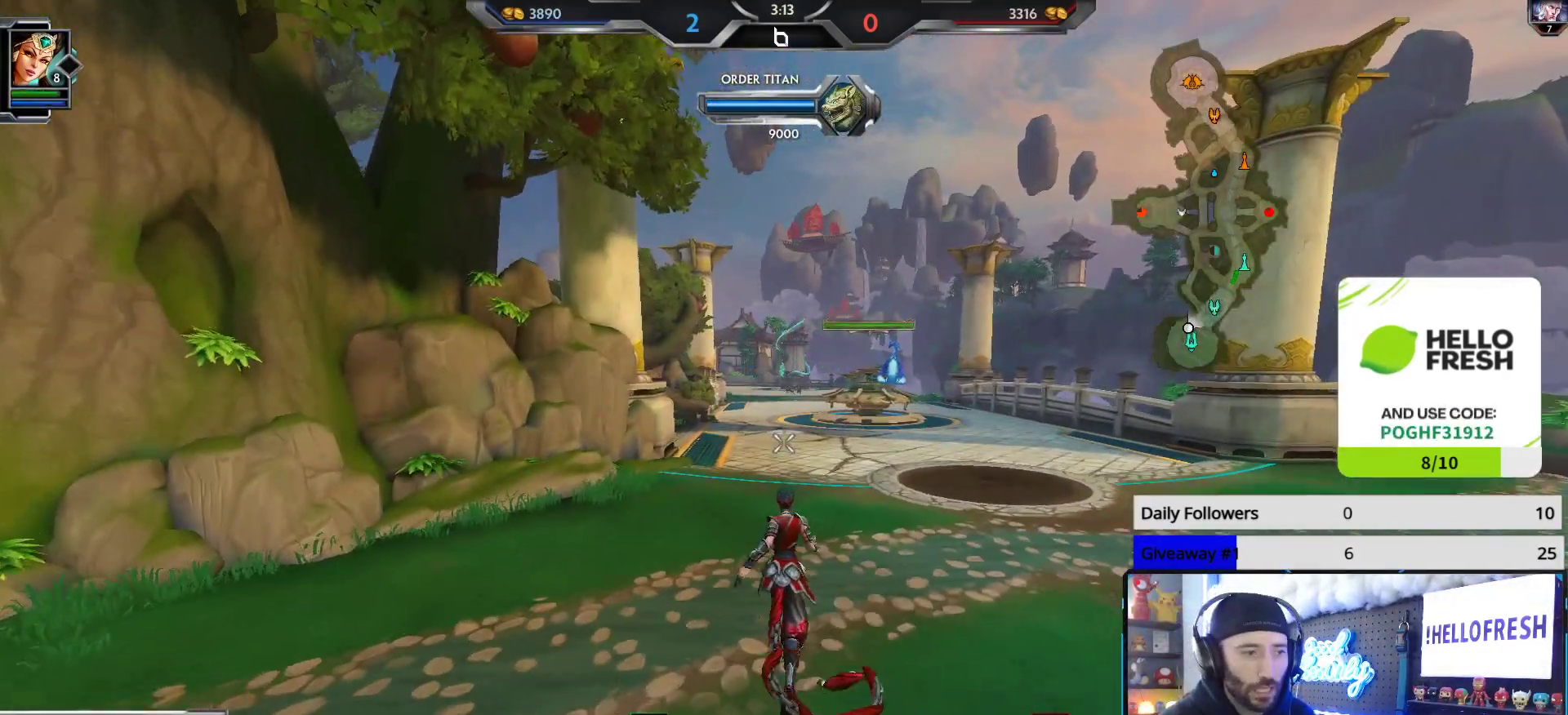
{"buttons": ["L3"], "left_stick": "up", "right_stick": "center", "events": [[367, "L1", "down"], [483, "L1", "up"]]}
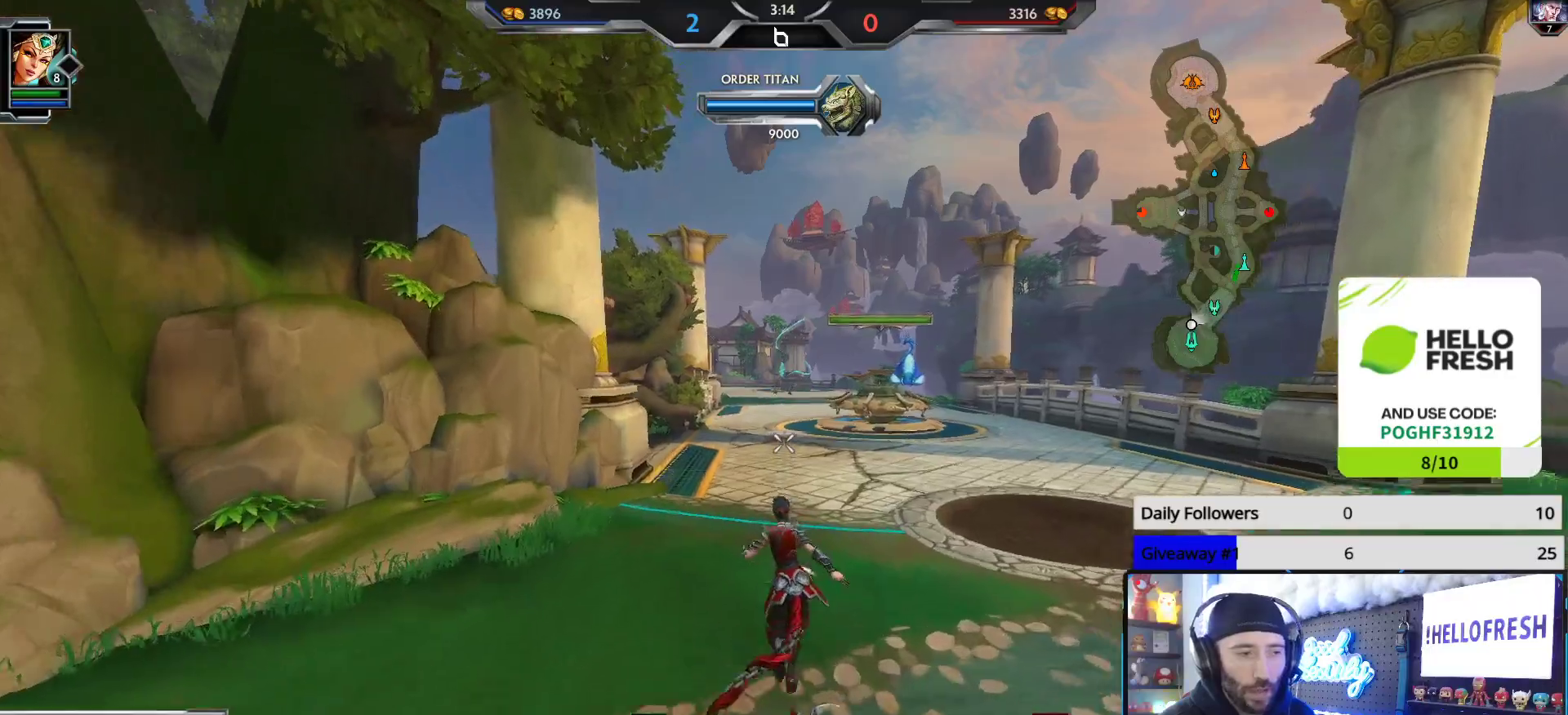
{"buttons": [], "left_stick": "up", "right_stick": "center", "events": [[33, "L3", "up"]]}
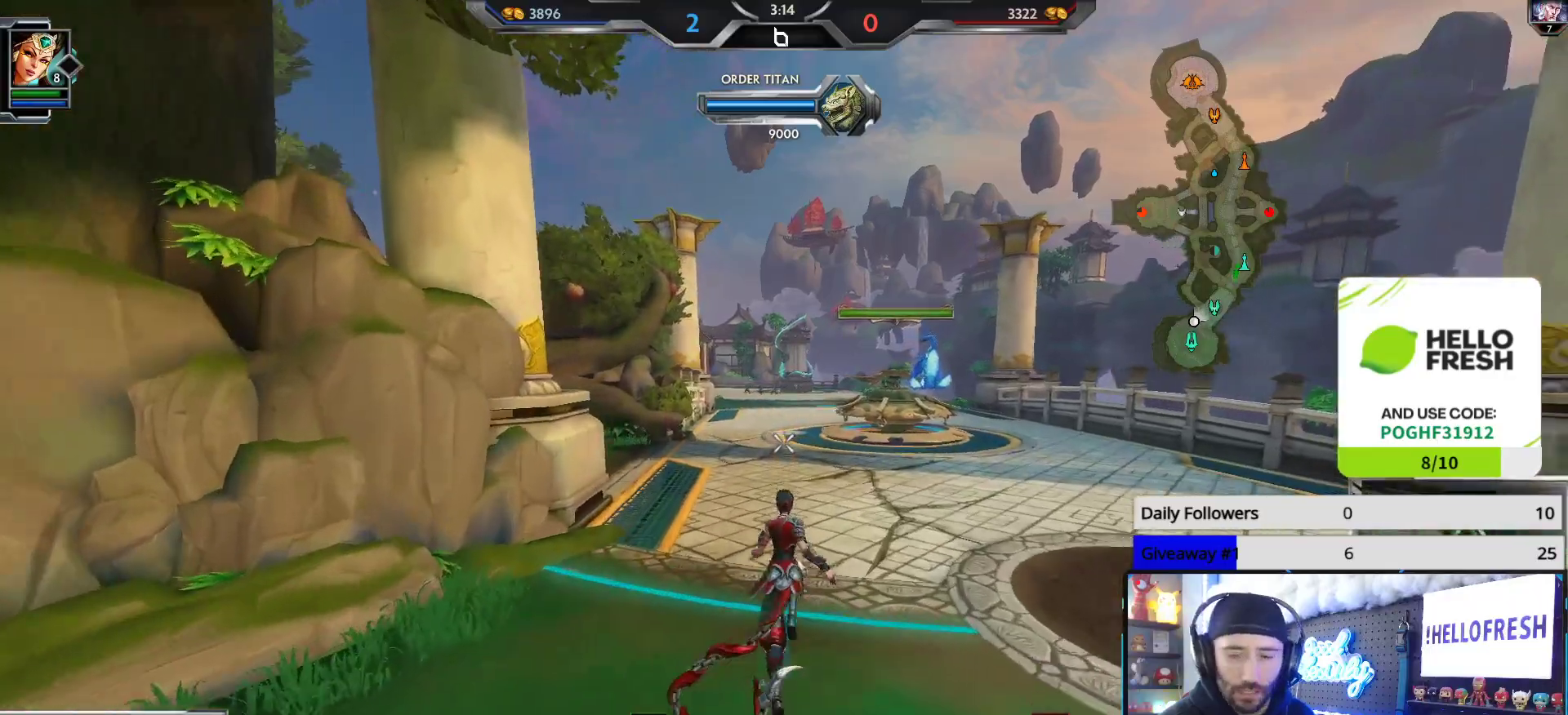
{"buttons": [], "left_stick": "up", "right_stick": "center", "events": []}
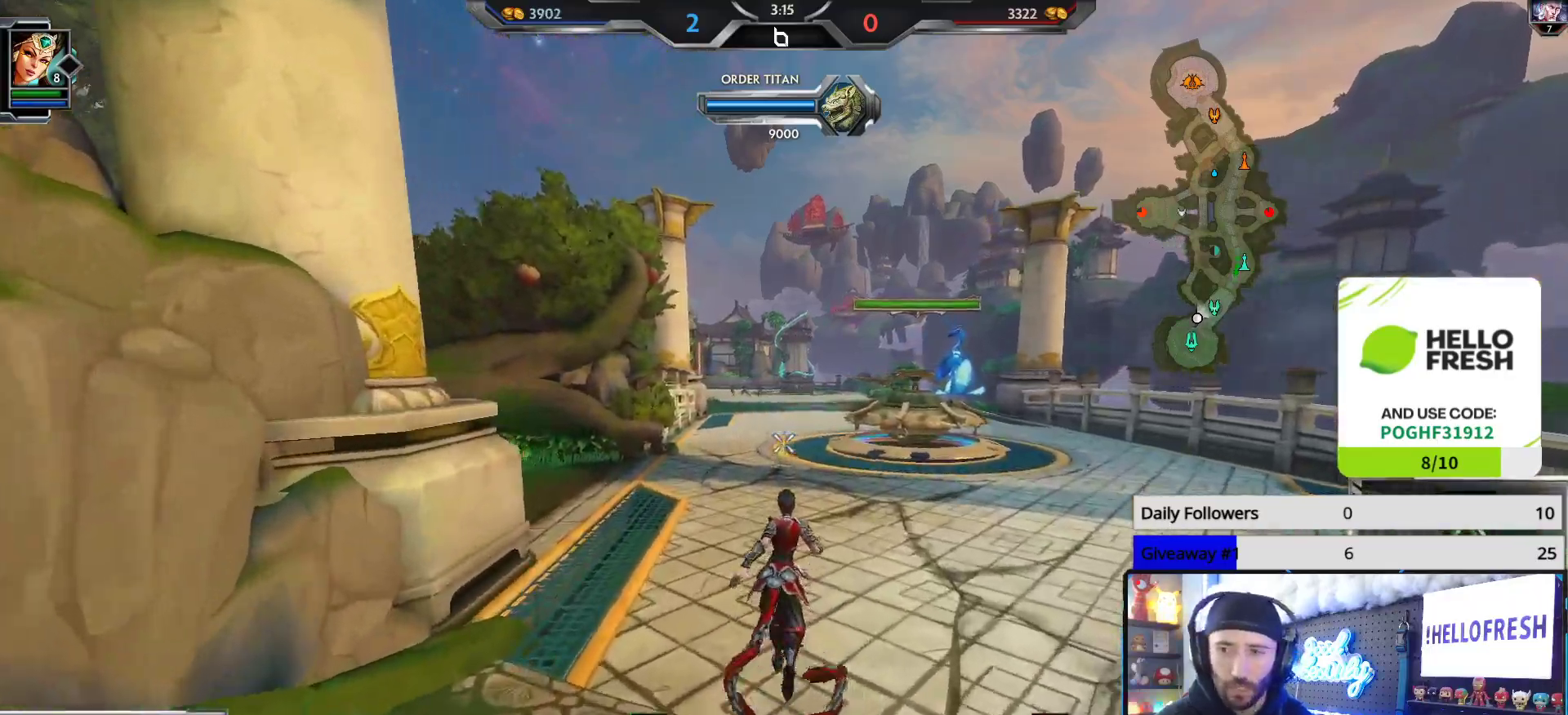
{"buttons": [], "left_stick": "up", "right_stick": "center", "events": []}
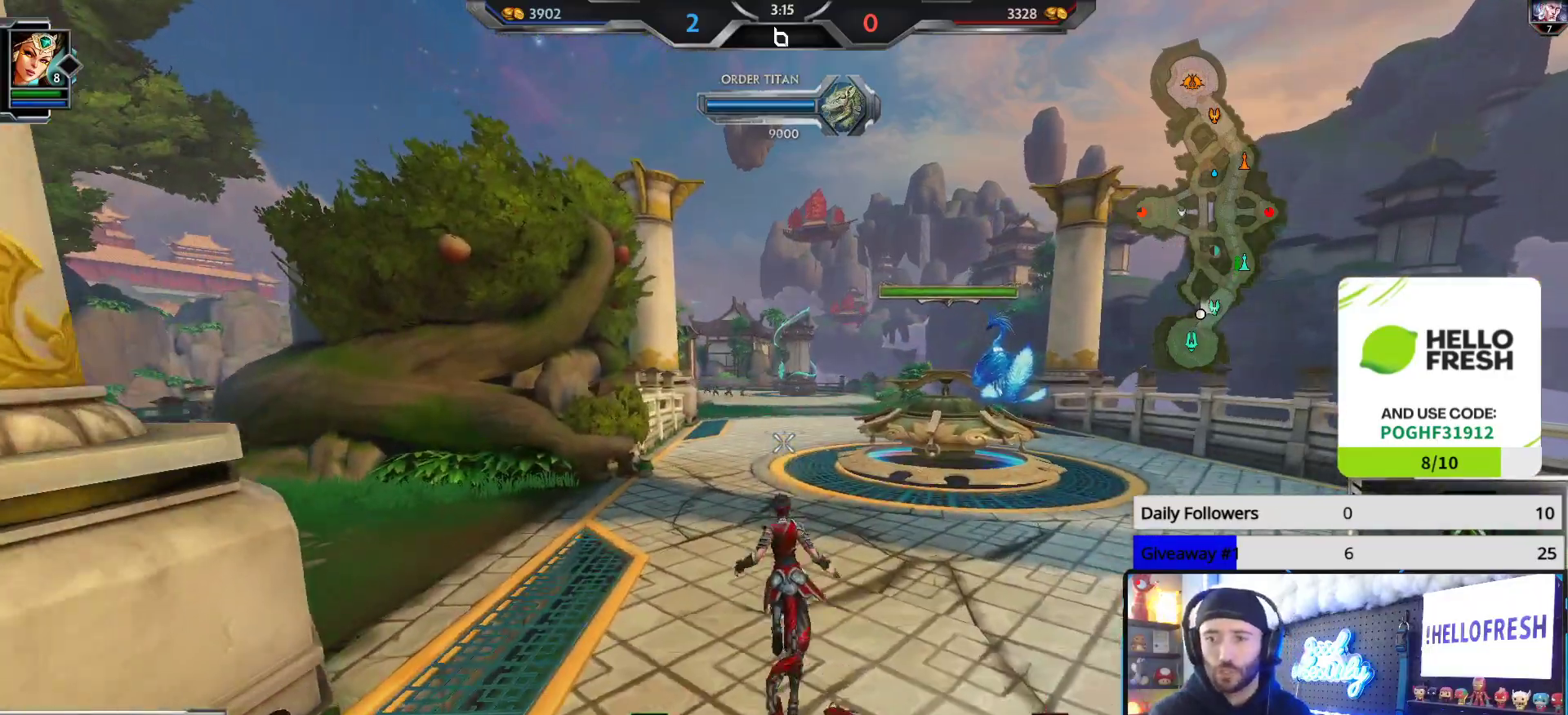
{"buttons": [], "left_stick": "up", "right_stick": "center", "events": []}